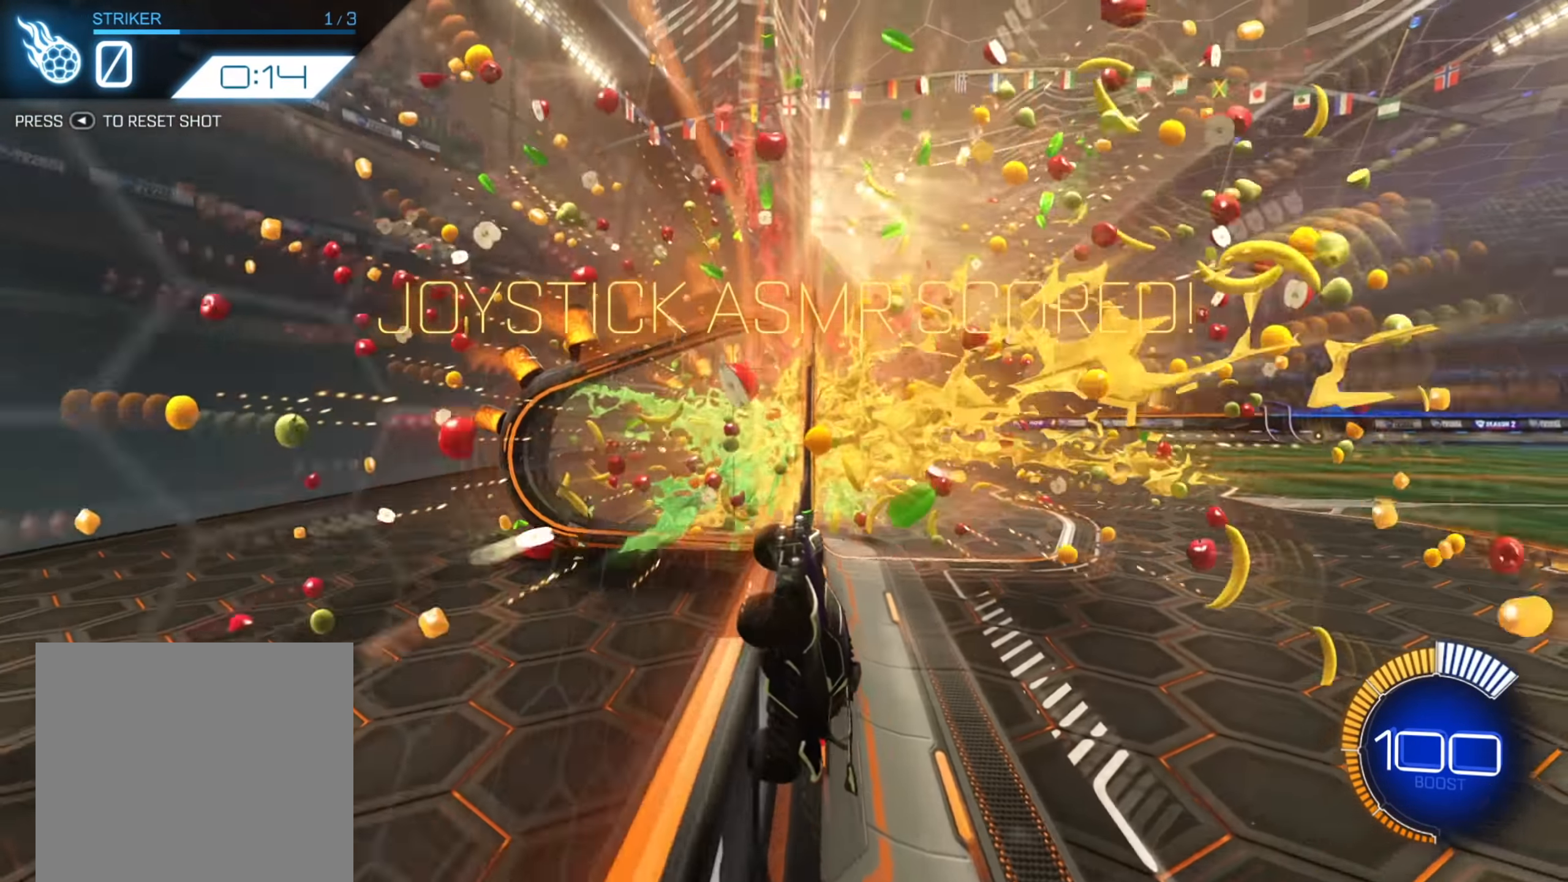
Gameplay with a controller (Xbox layout); each line is a JSON object with the inputs held at the frame after it. "events" lists button and stick changes between this image and that frame as [ms after this image, input, new state], when the widget could be followed in between. Not read: L3 R3.
{"buttons": [], "left_stick": "center", "right_stick": "center", "events": []}
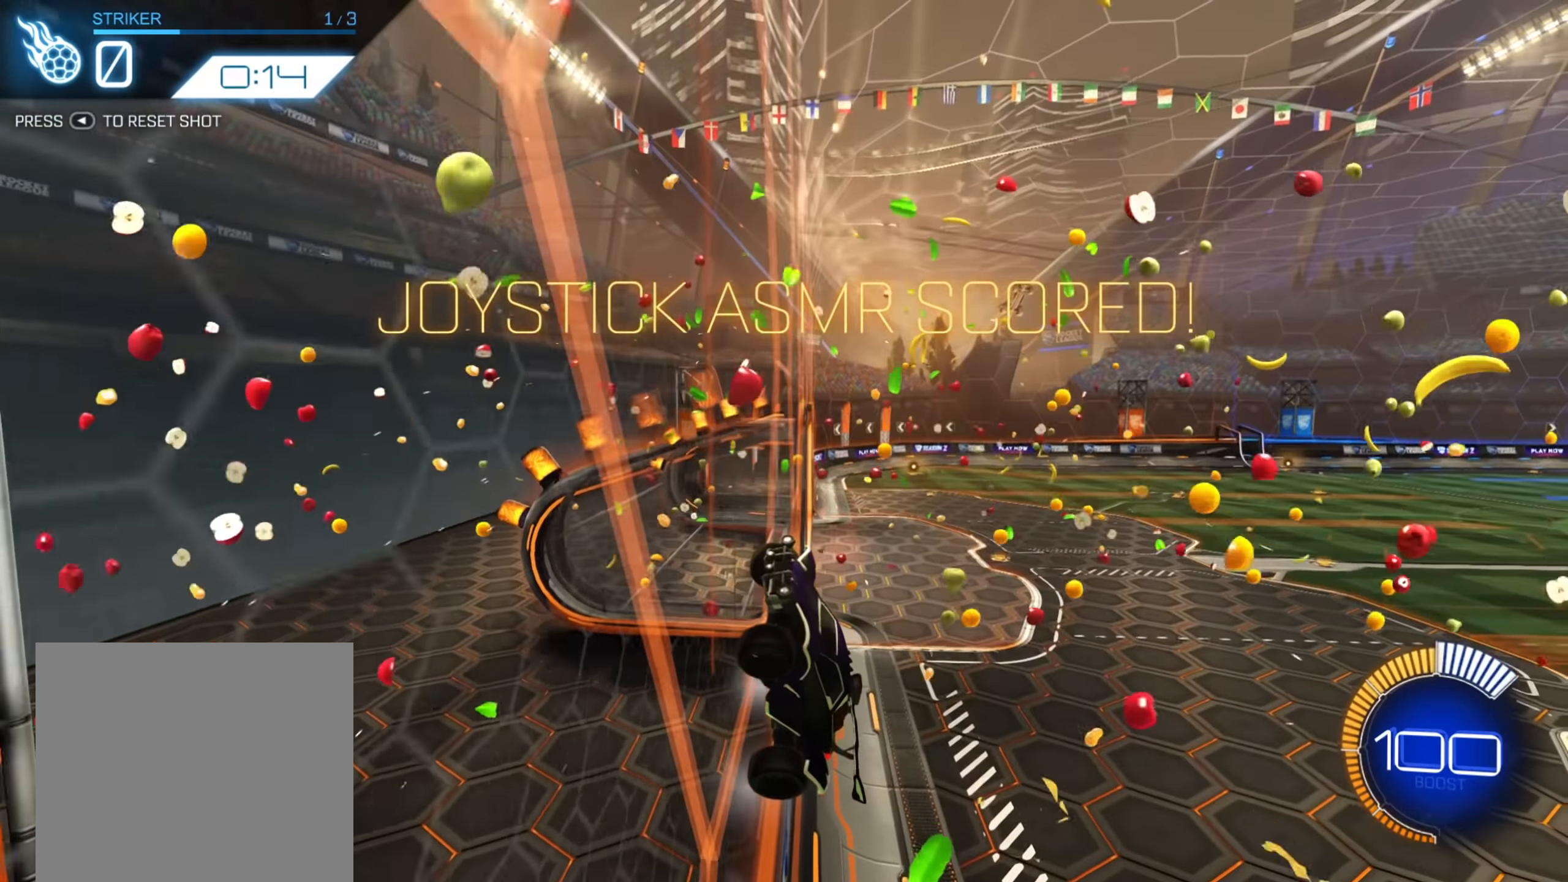
{"buttons": ["R2"], "left_stick": "right", "right_stick": "center", "events": [[50, "left_stick", "right"], [367, "R2", "down"]]}
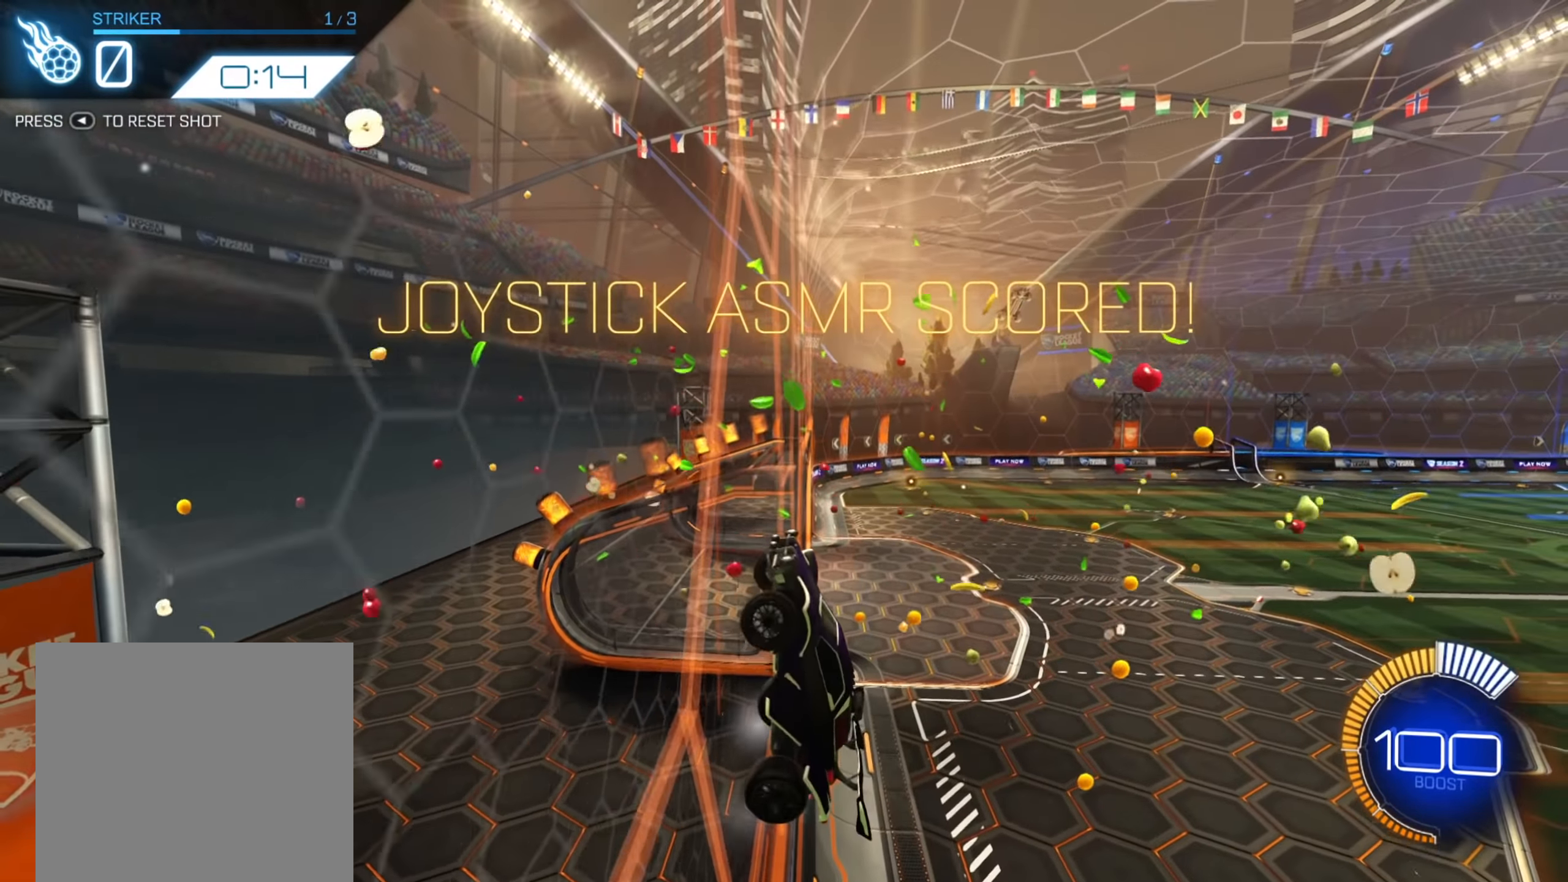
{"buttons": ["R2"], "left_stick": "right", "right_stick": "center", "events": []}
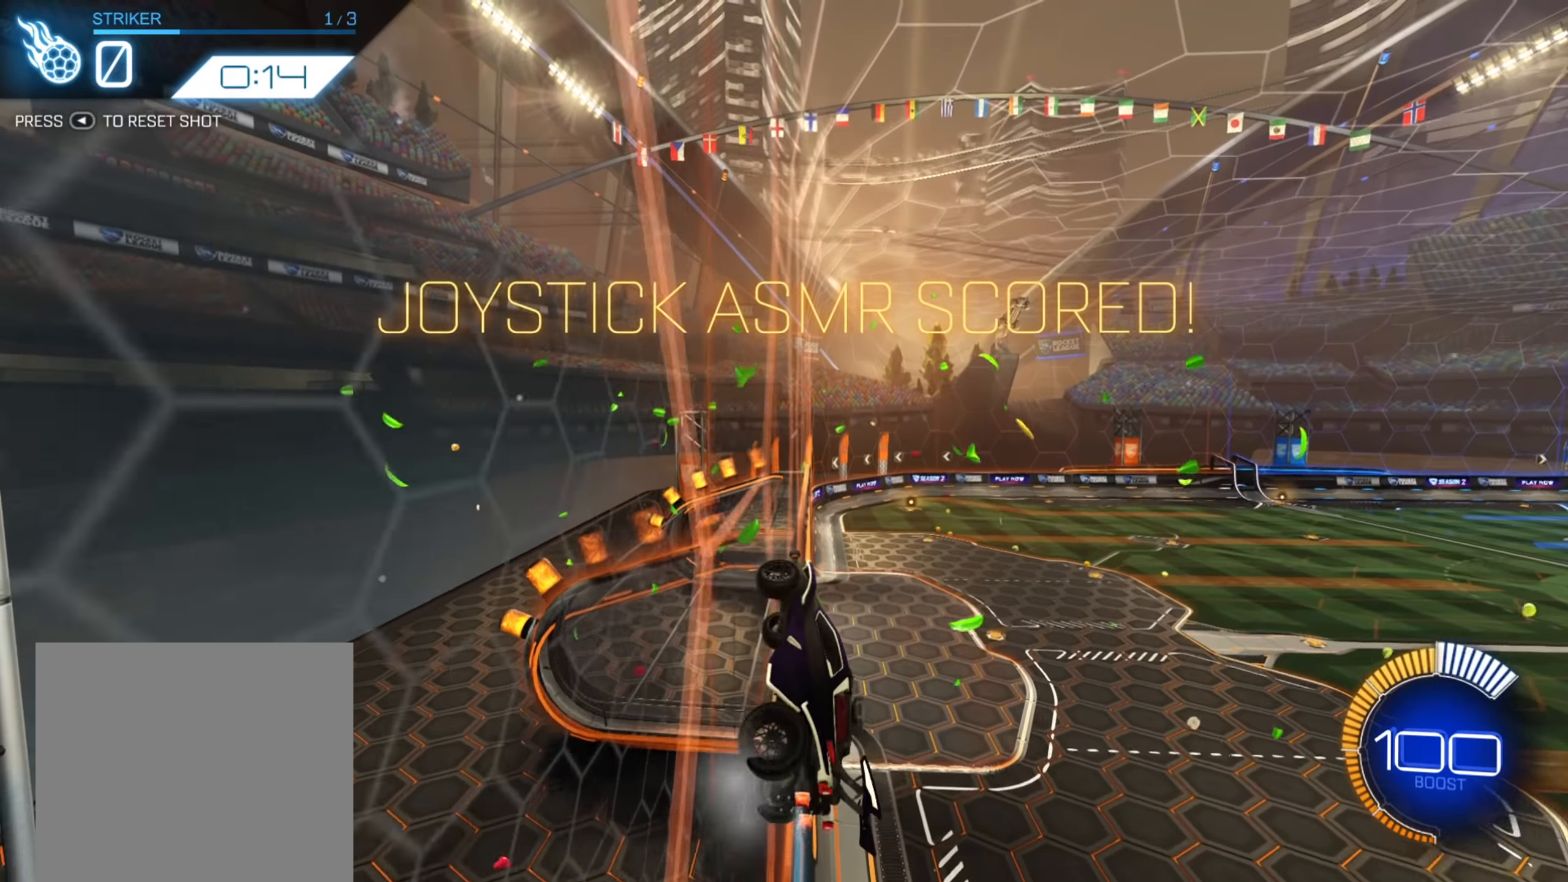
{"buttons": ["R2"], "left_stick": "center", "right_stick": "center", "events": [[483, "left_stick", "center"]]}
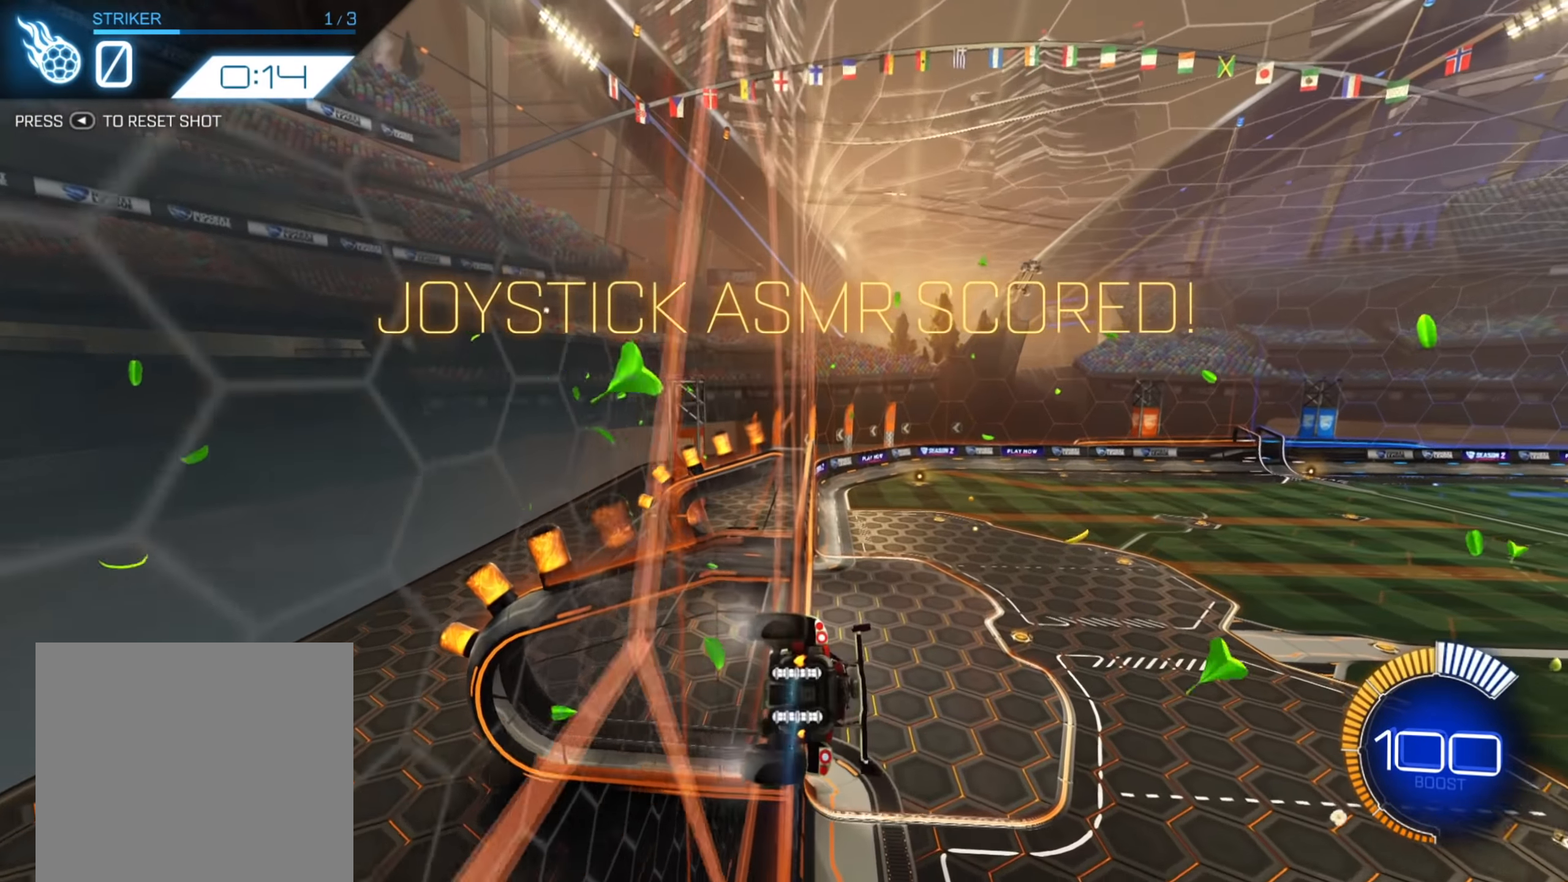
{"buttons": ["X"], "left_stick": "down-left", "right_stick": "center", "events": [[50, "A", "down"], [100, "A", "up"], [167, "R2", "up"], [183, "left_stick", "down-left"], [250, "X", "down"]]}
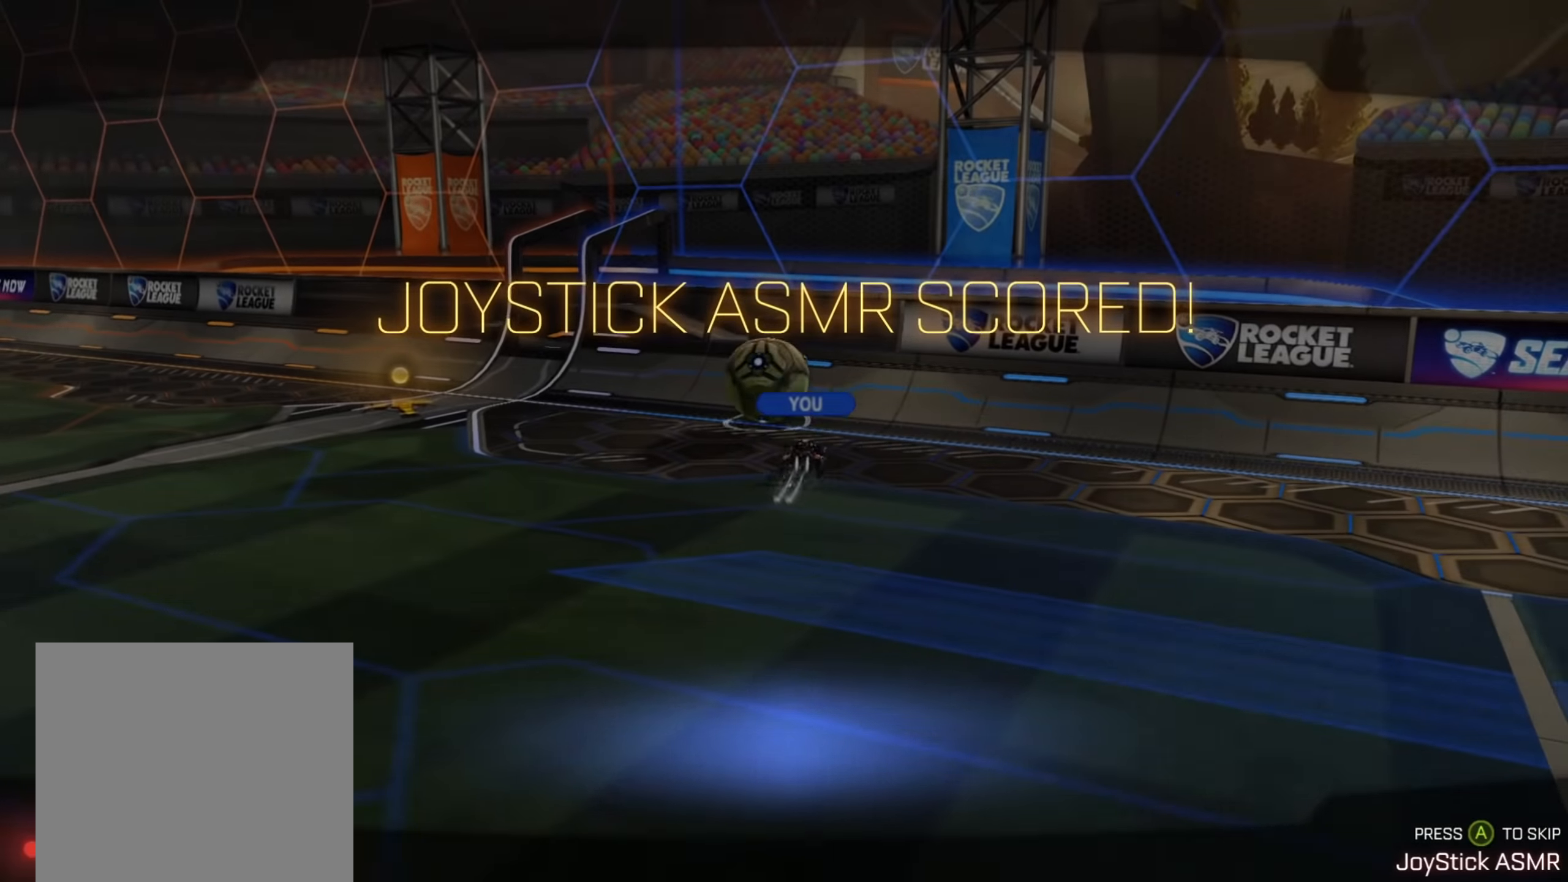
{"buttons": [], "left_stick": "center", "right_stick": "center", "events": [[33, "X", "up"], [83, "left_stick", "center"]]}
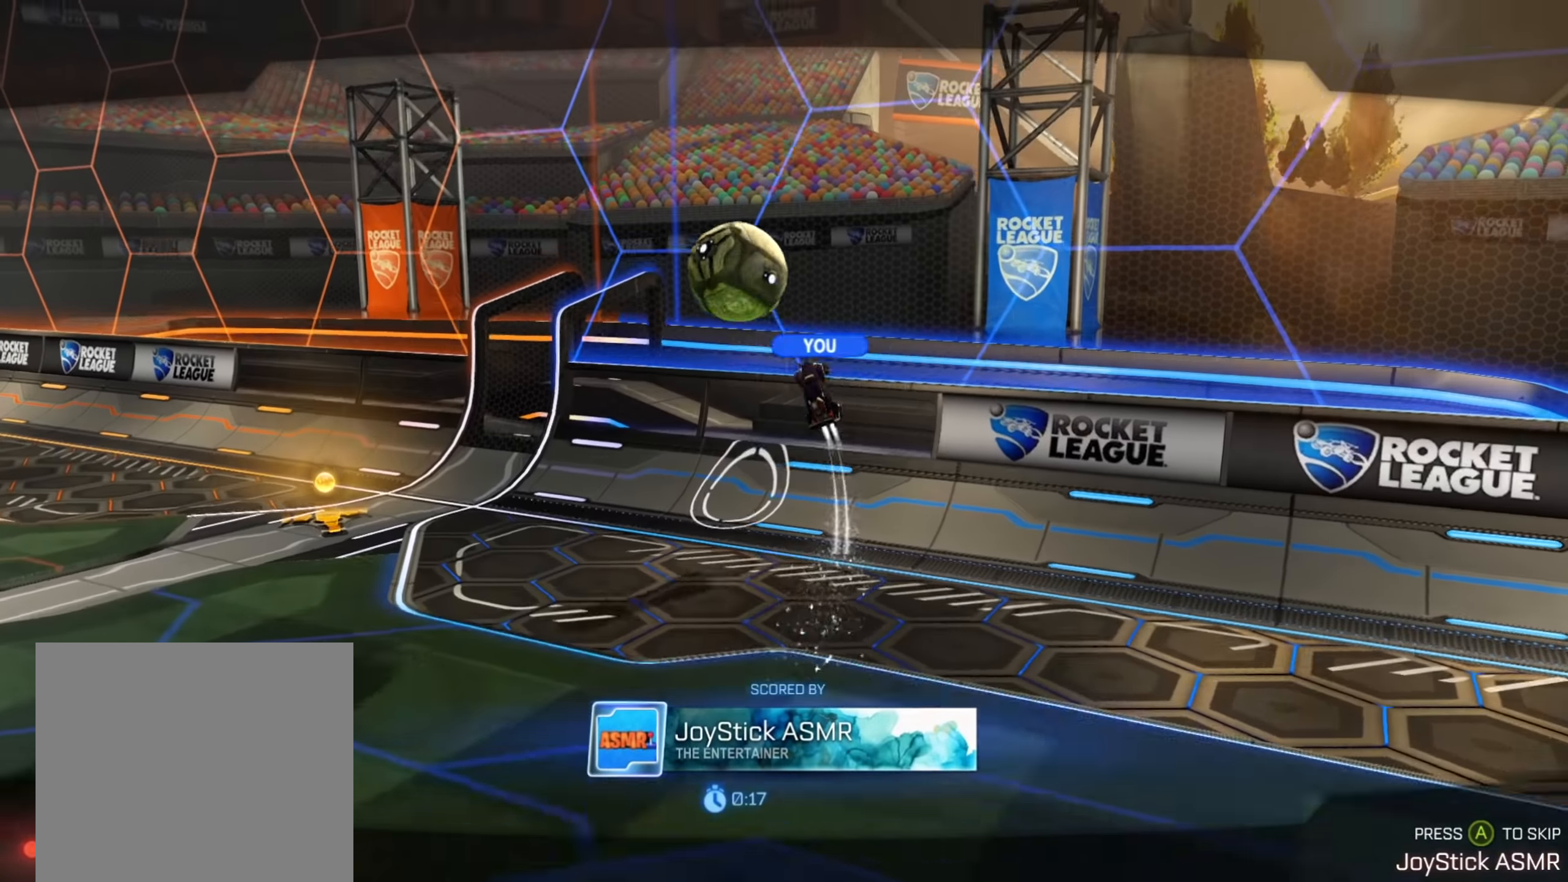
{"buttons": [], "left_stick": "center", "right_stick": "center", "events": []}
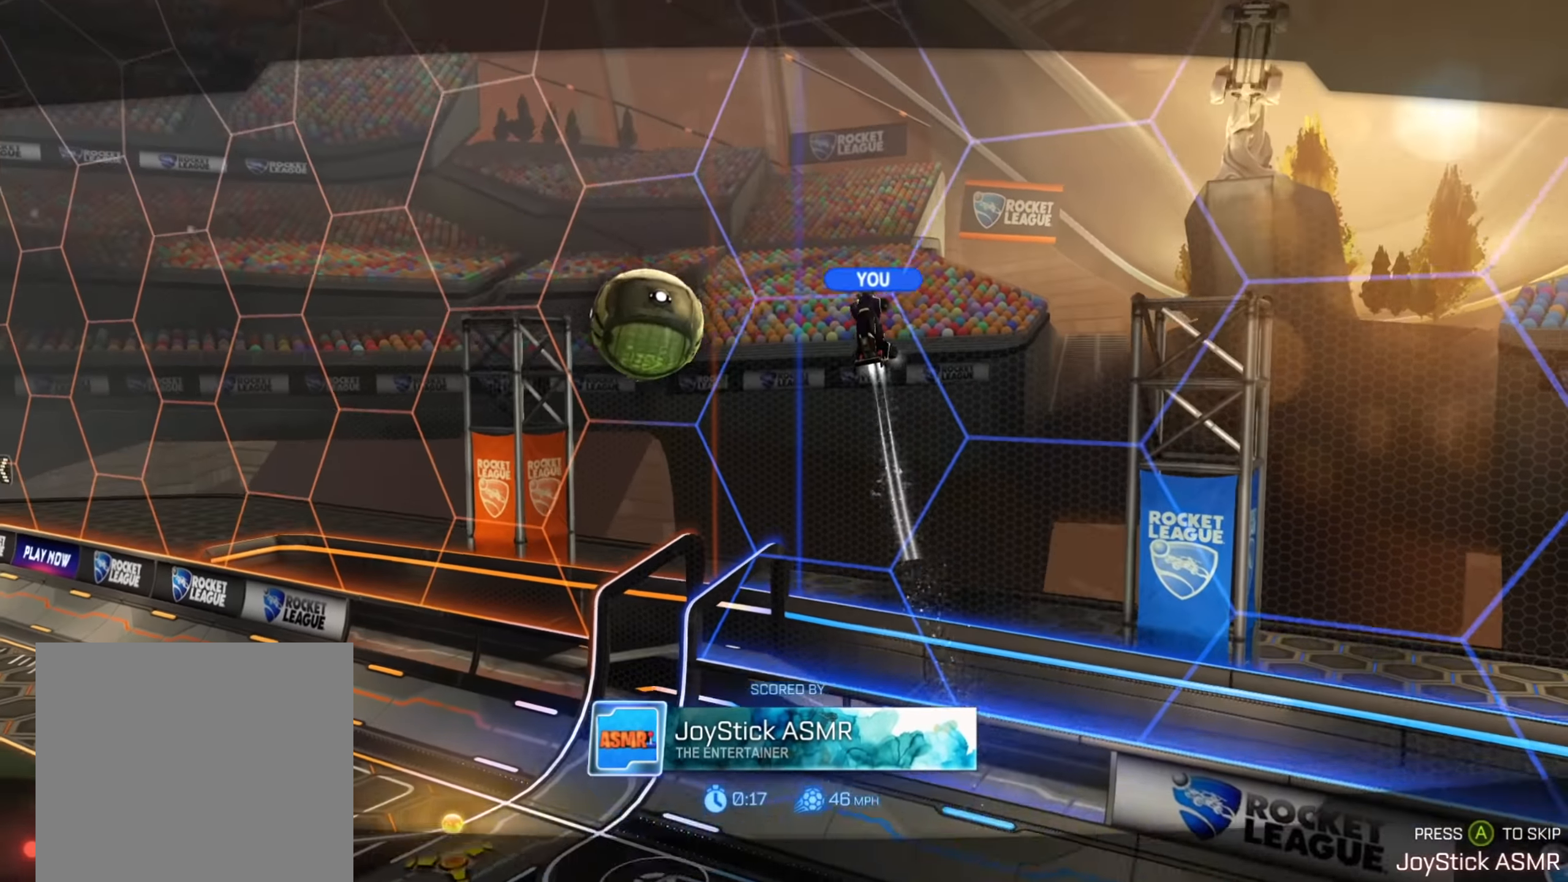
{"buttons": [], "left_stick": "center", "right_stick": "center", "events": [[250, "A", "down"], [383, "A", "up"]]}
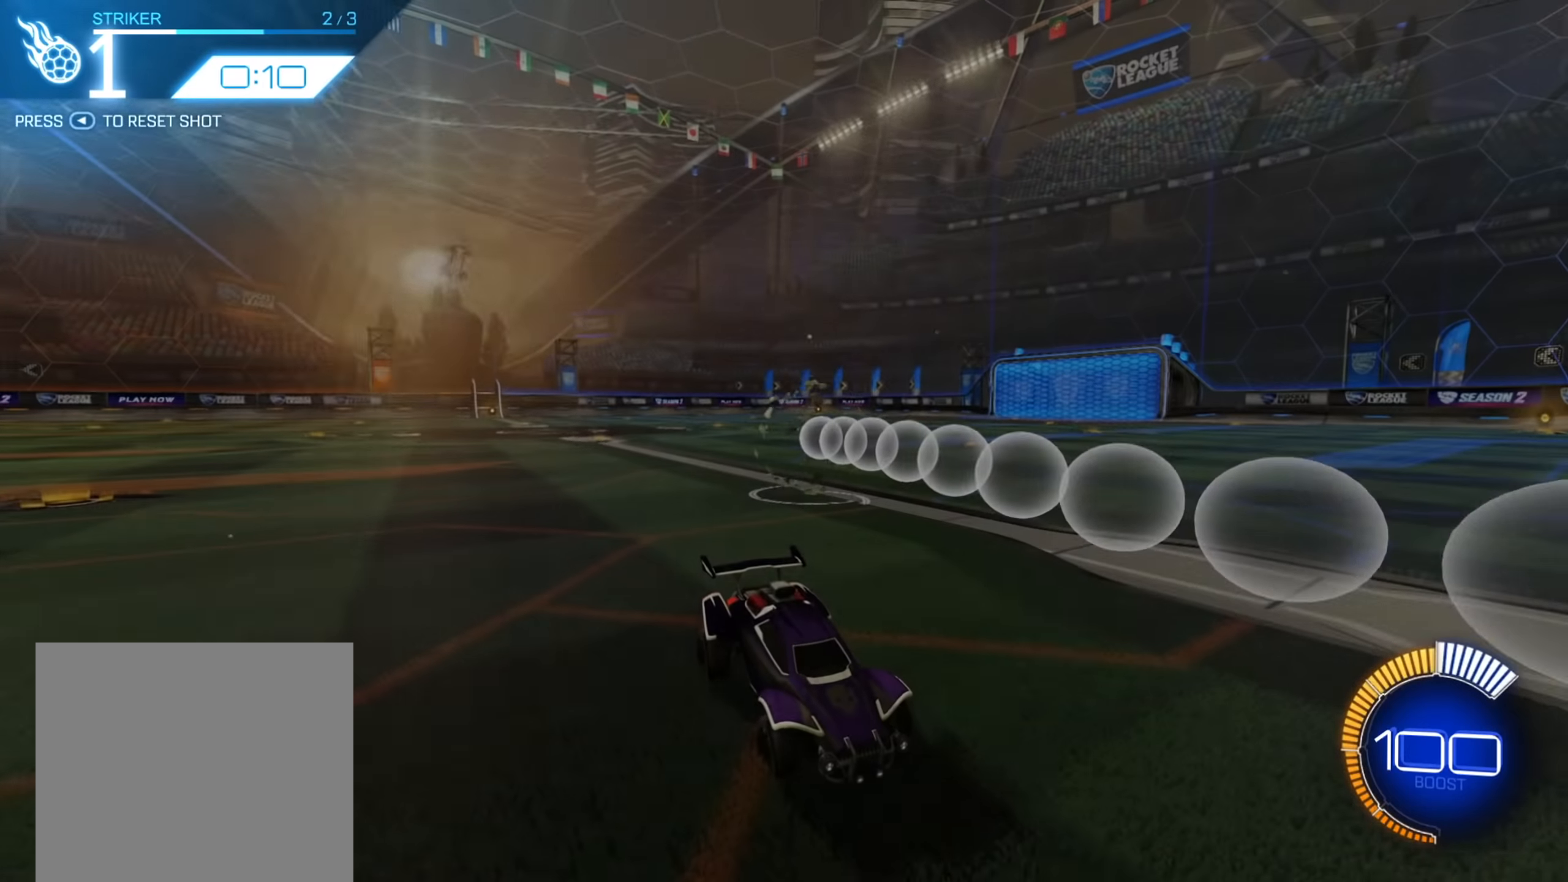
{"buttons": ["R2"], "left_stick": "left", "right_stick": "center", "events": [[450, "R2", "down"], [450, "left_stick", "left"]]}
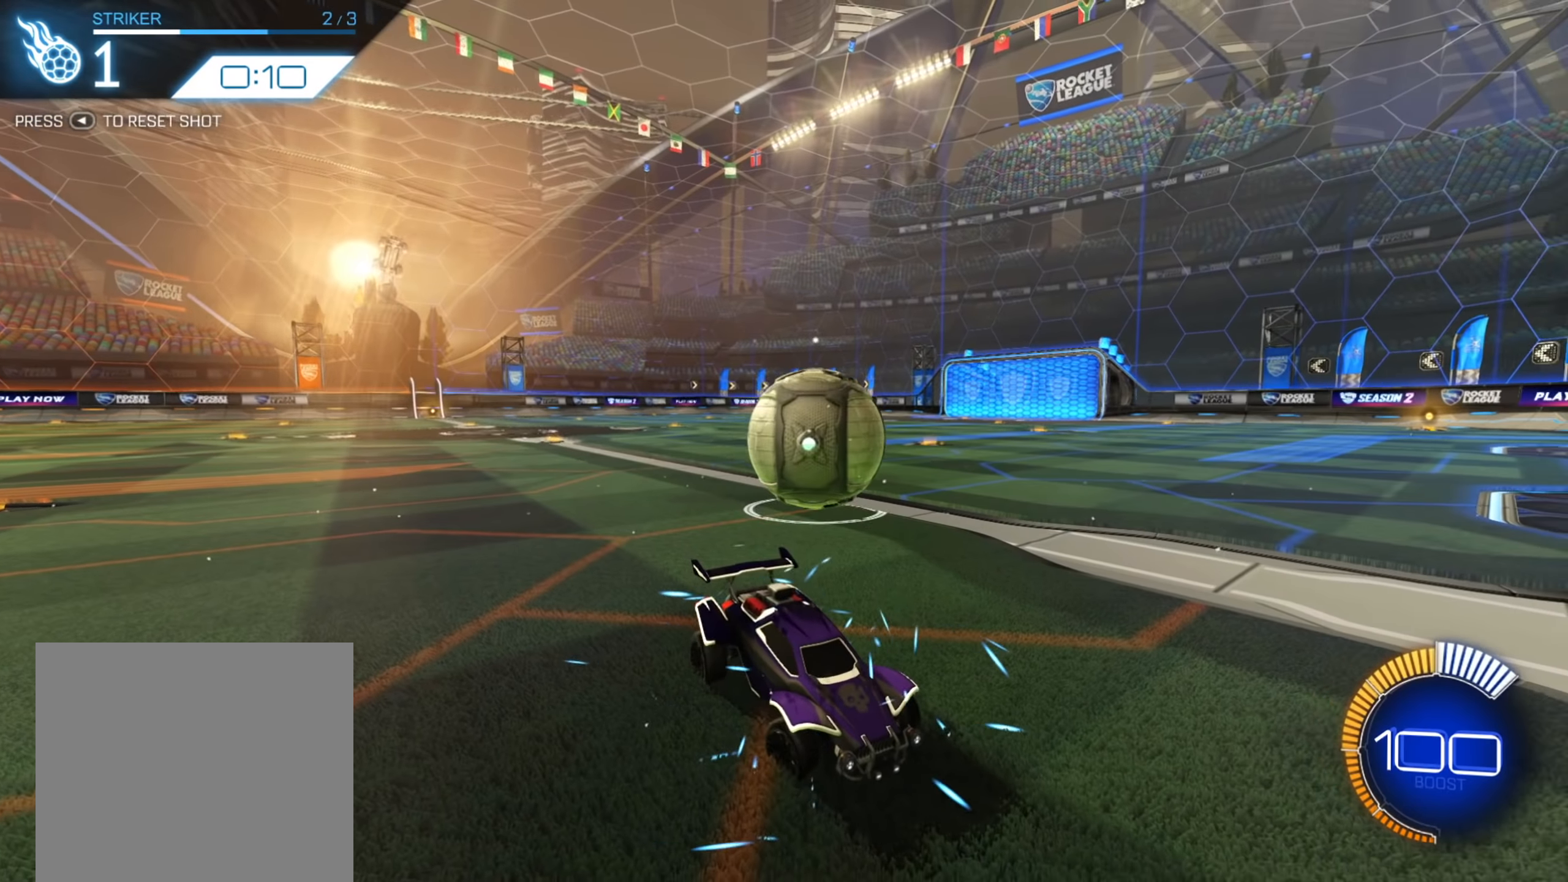
{"buttons": ["B", "R2"], "left_stick": "down-left", "right_stick": "center", "events": [[100, "left_stick", "center"], [117, "B", "down"], [167, "left_stick", "right"], [250, "left_stick", "center"], [367, "left_stick", "down-left"]]}
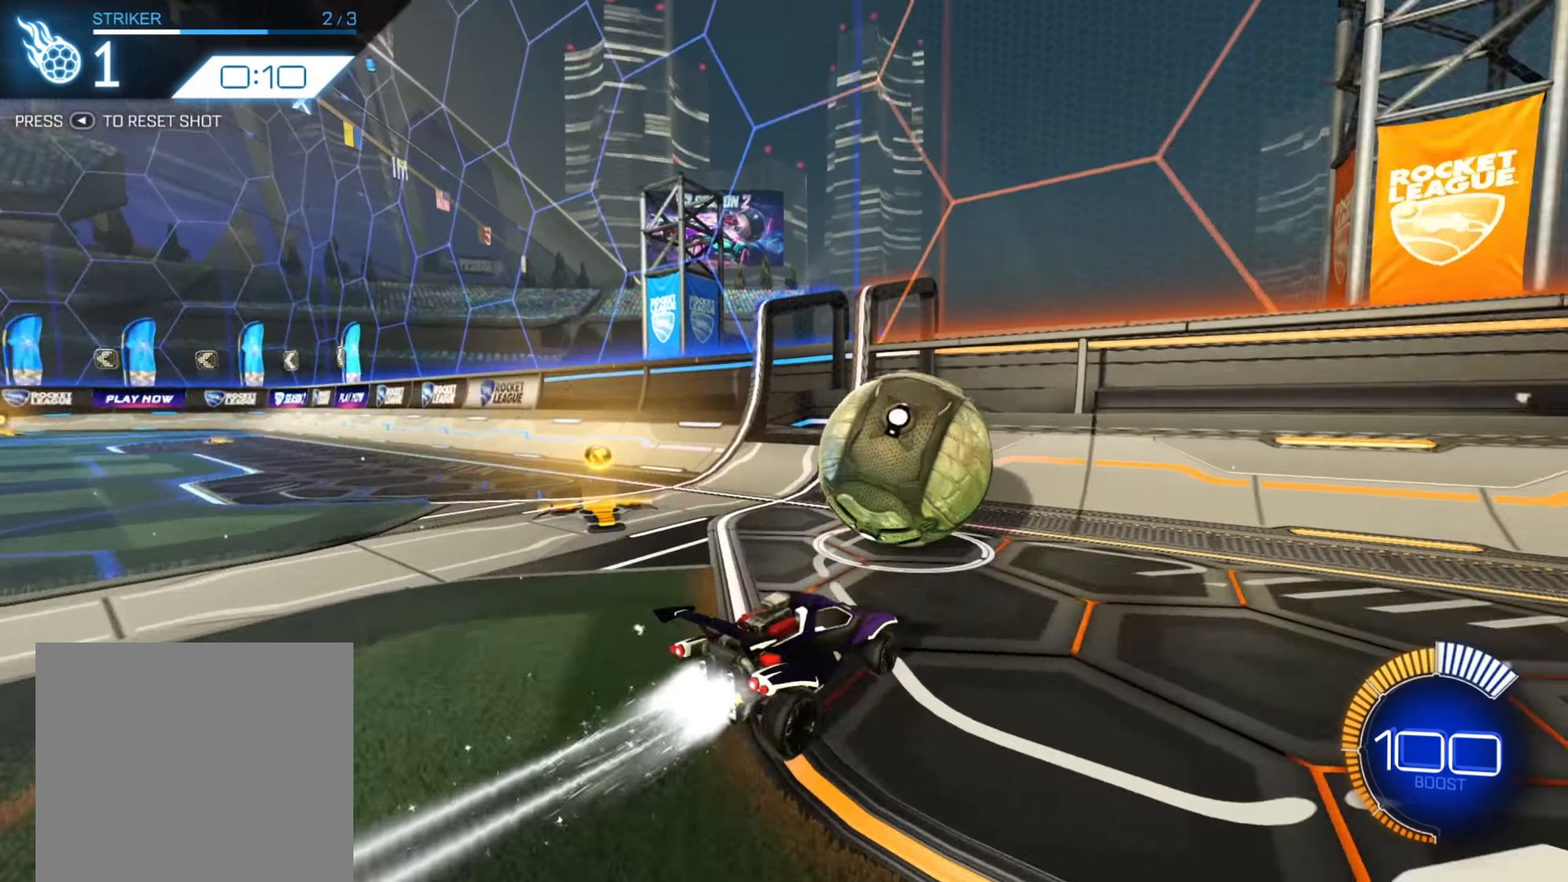
{"buttons": ["B", "R2"], "left_stick": "center", "right_stick": "center", "events": [[17, "left_stick", "center"], [400, "left_stick", "right"], [500, "left_stick", "center"]]}
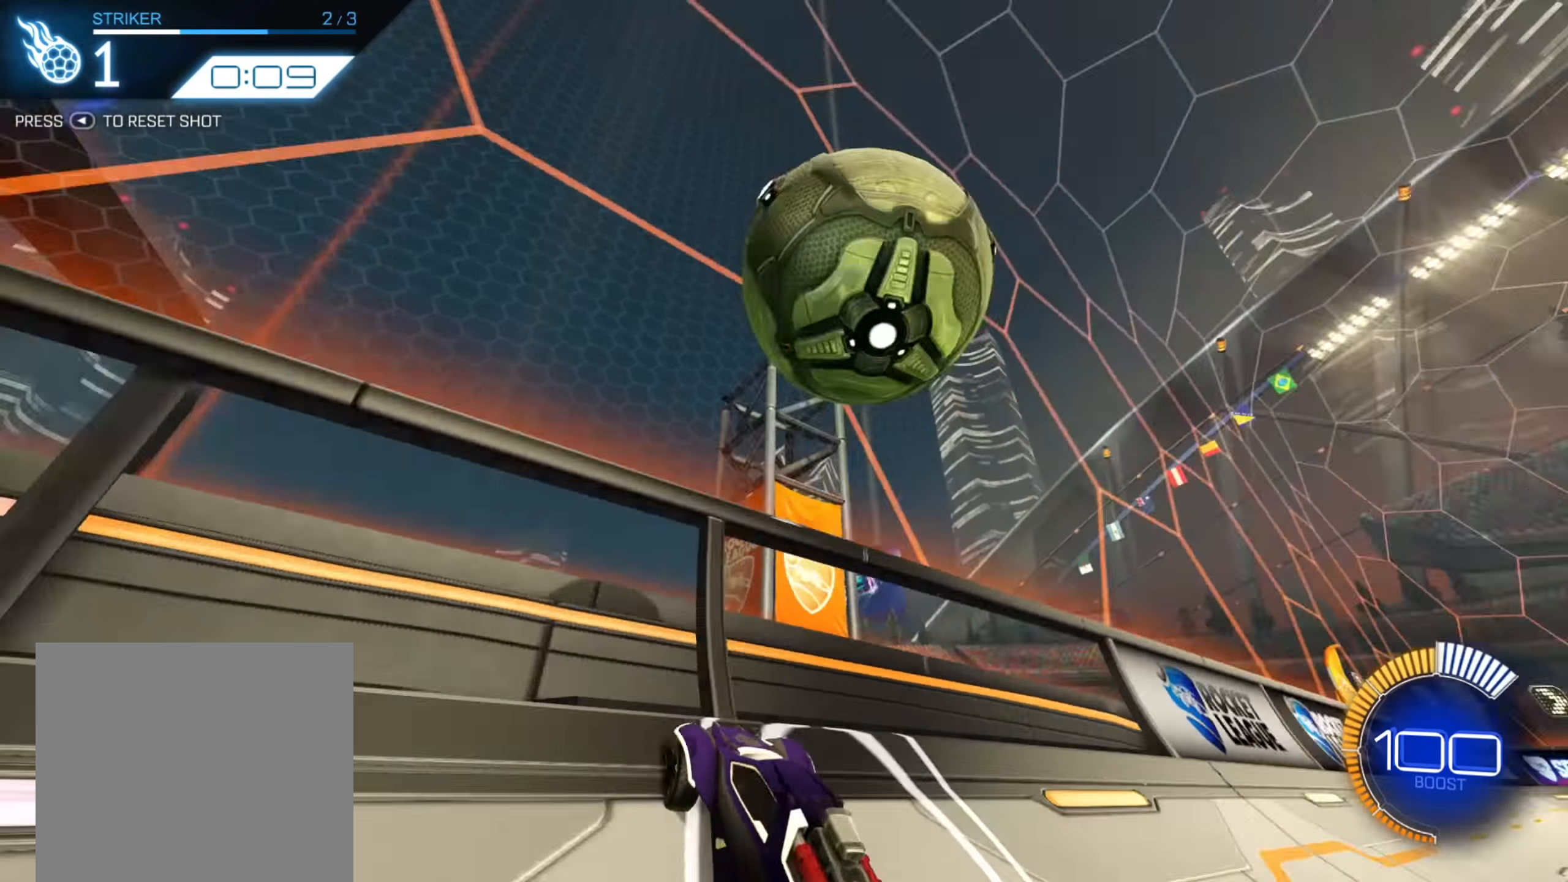
{"buttons": ["R2"], "left_stick": "left", "right_stick": "center", "events": [[250, "left_stick", "right"], [317, "B", "up"], [367, "A", "down"], [450, "A", "up"], [467, "left_stick", "left"]]}
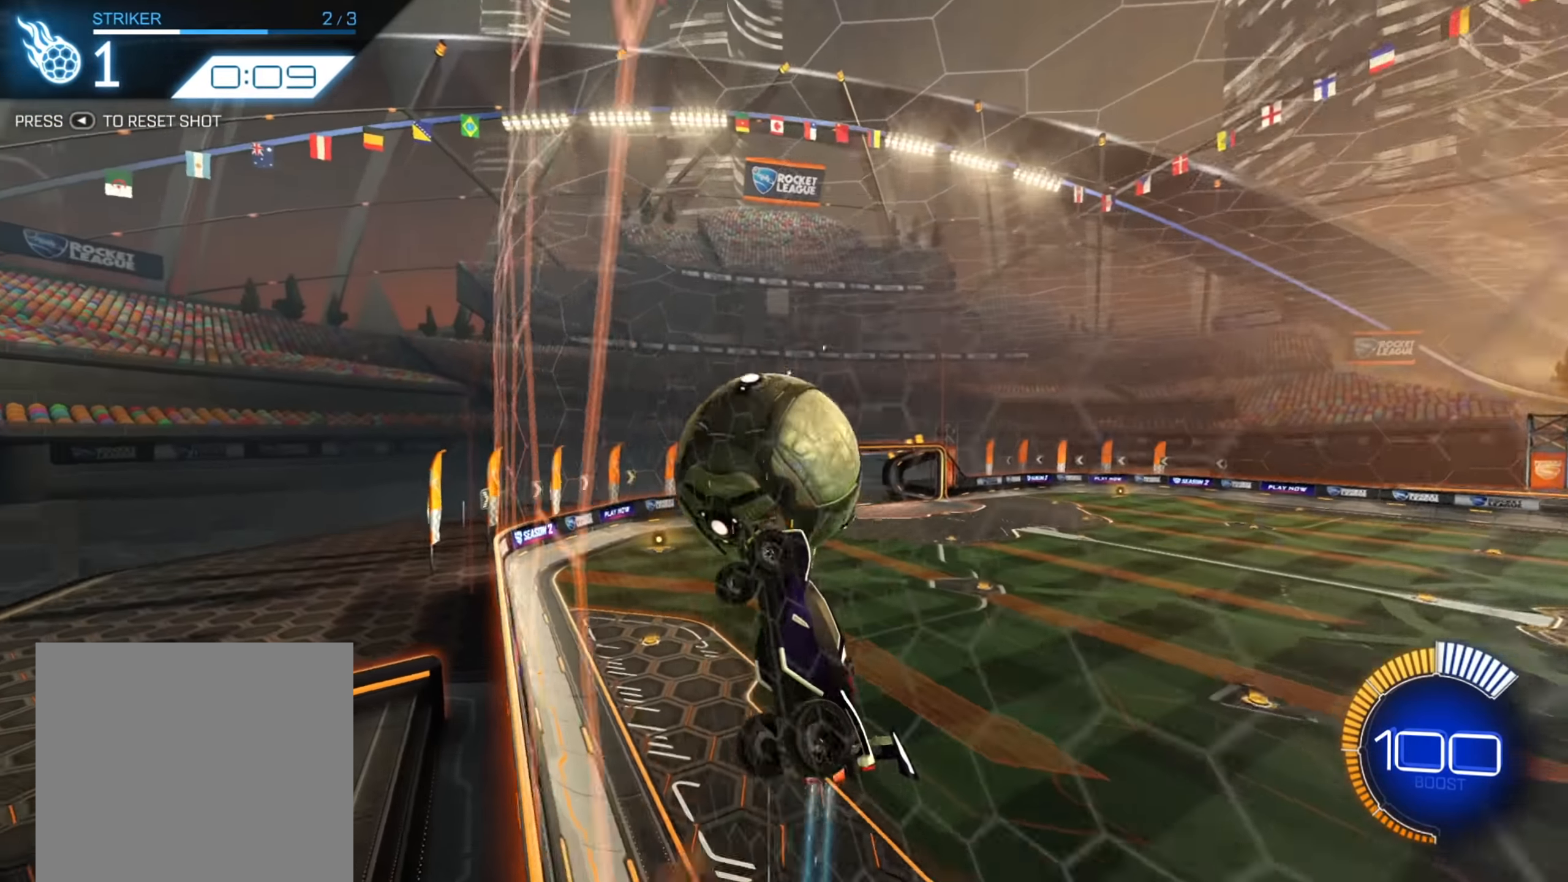
{"buttons": [], "left_stick": "center", "right_stick": "center", "events": [[33, "X", "down"], [50, "left_stick", "down-left"], [250, "left_stick", "center"], [283, "X", "up"], [400, "R2", "up"]]}
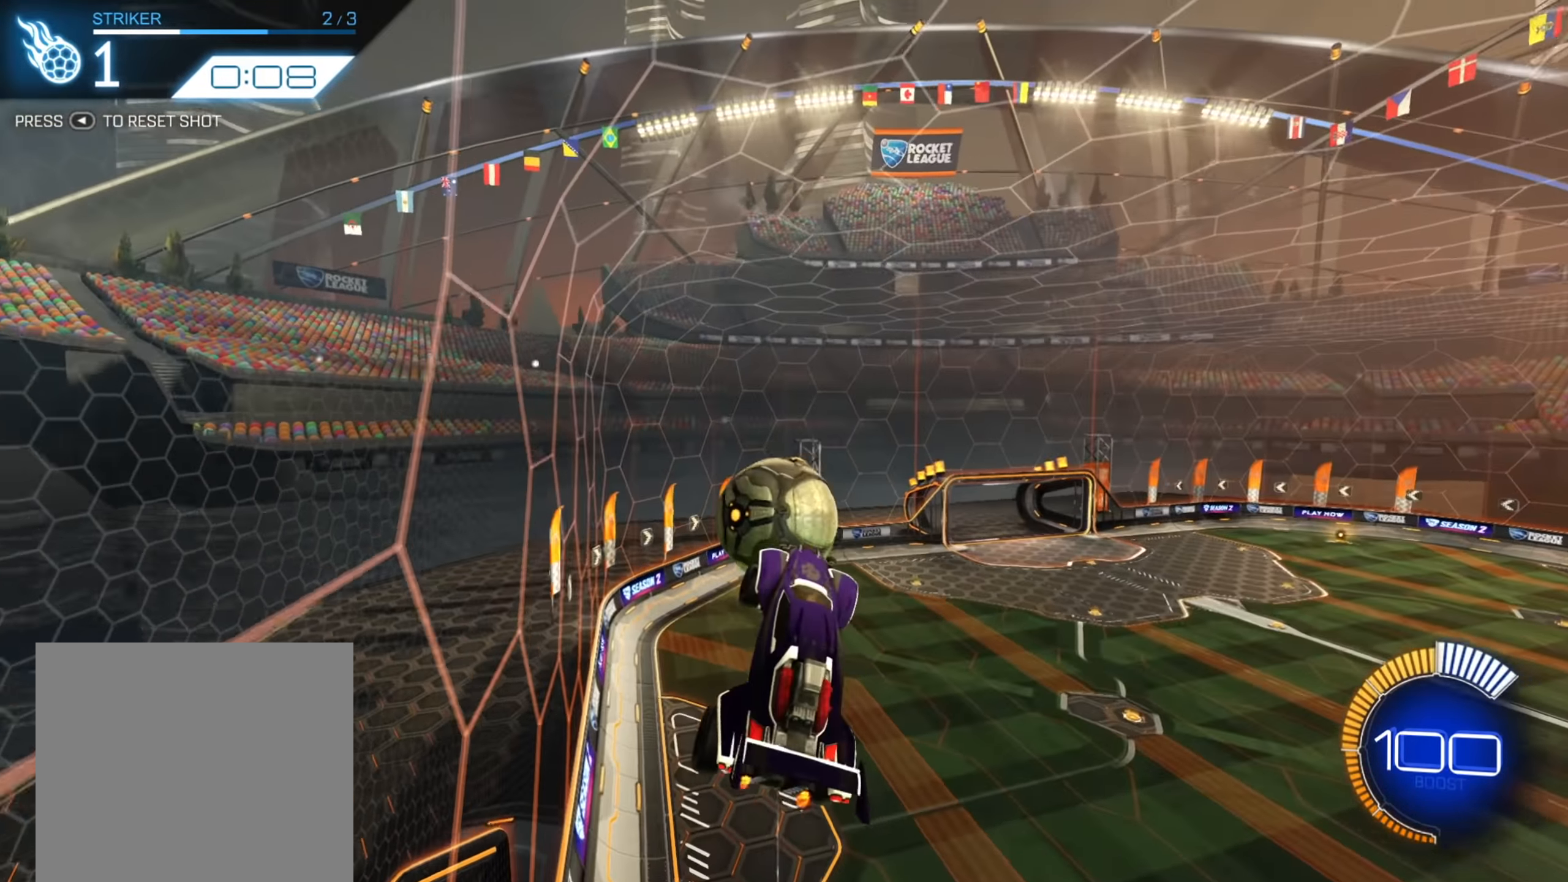
{"buttons": [], "left_stick": "left", "right_stick": "center", "events": [[467, "left_stick", "left"]]}
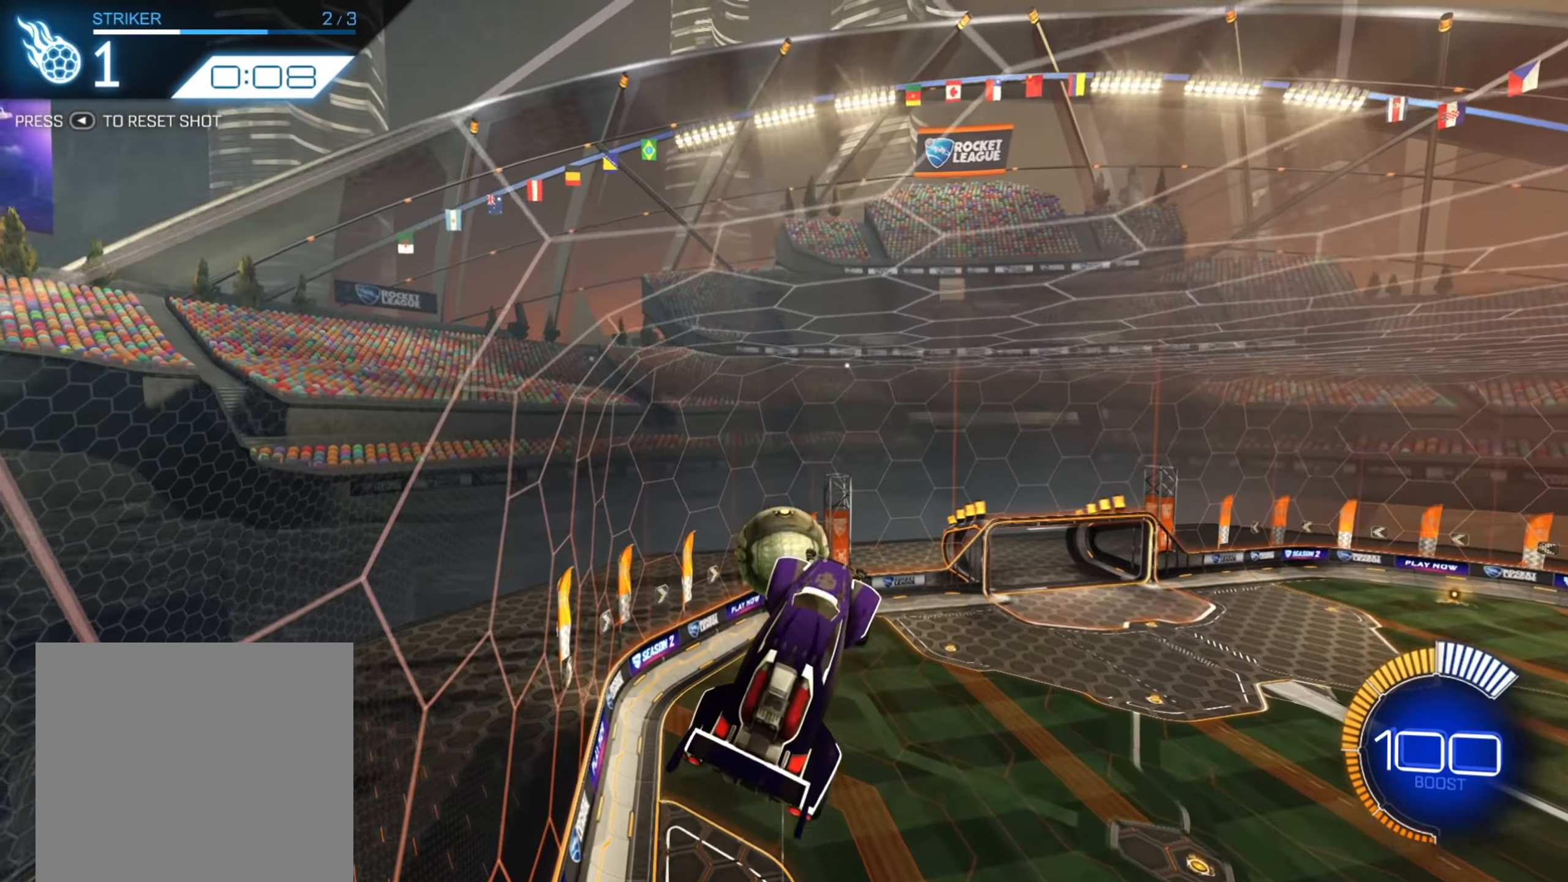
{"buttons": ["X"], "left_stick": "down-left", "right_stick": "center", "events": [[33, "X", "down"], [100, "left_stick", "down-left"]]}
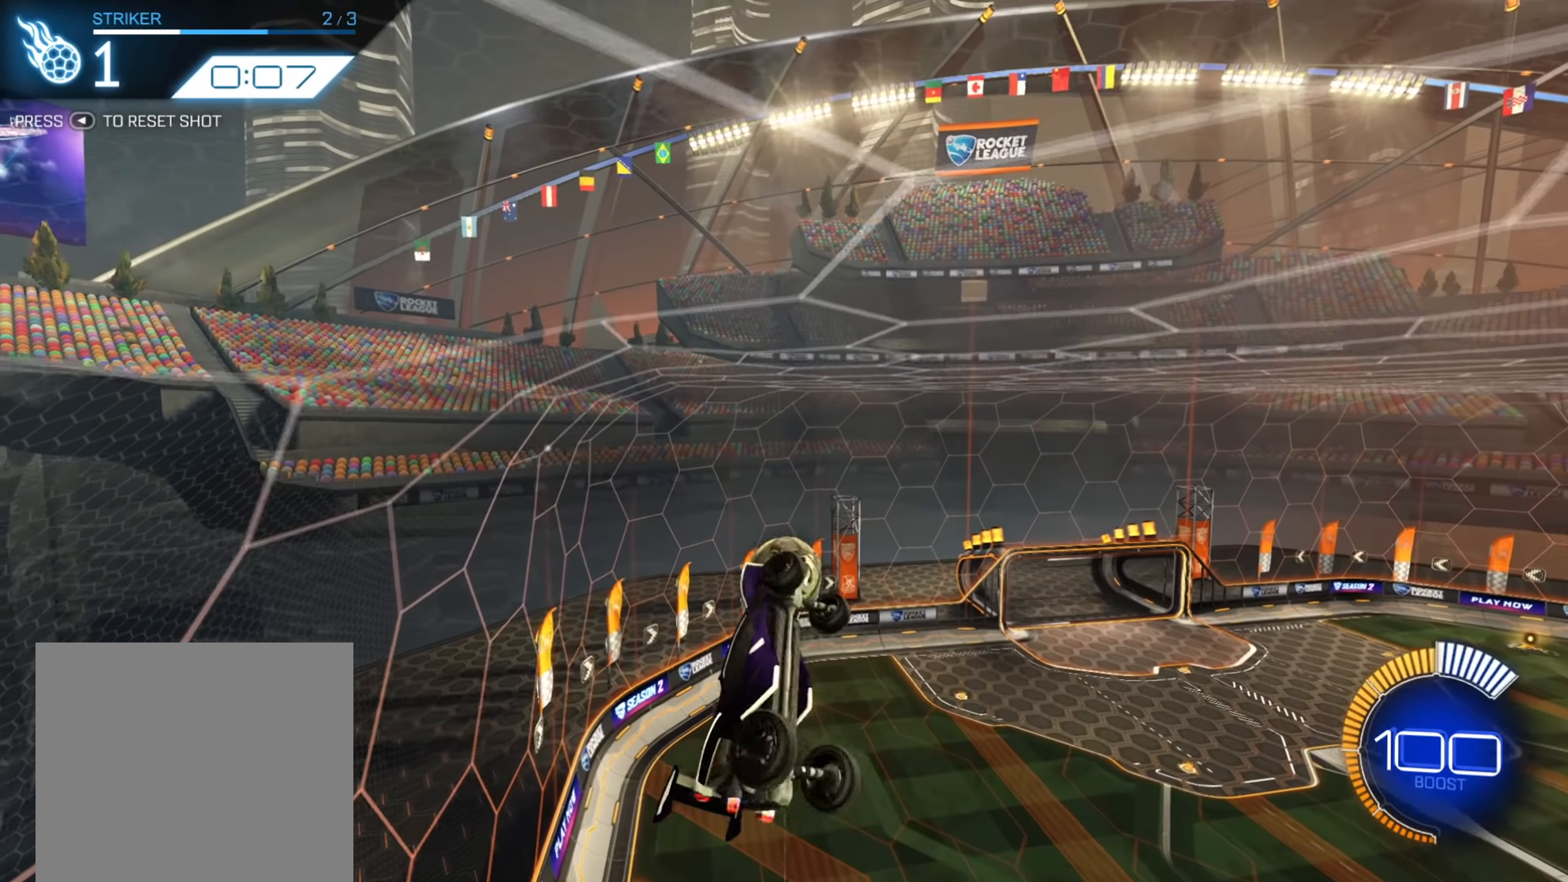
{"buttons": [], "left_stick": "down-left", "right_stick": "center", "events": [[467, "X", "up"]]}
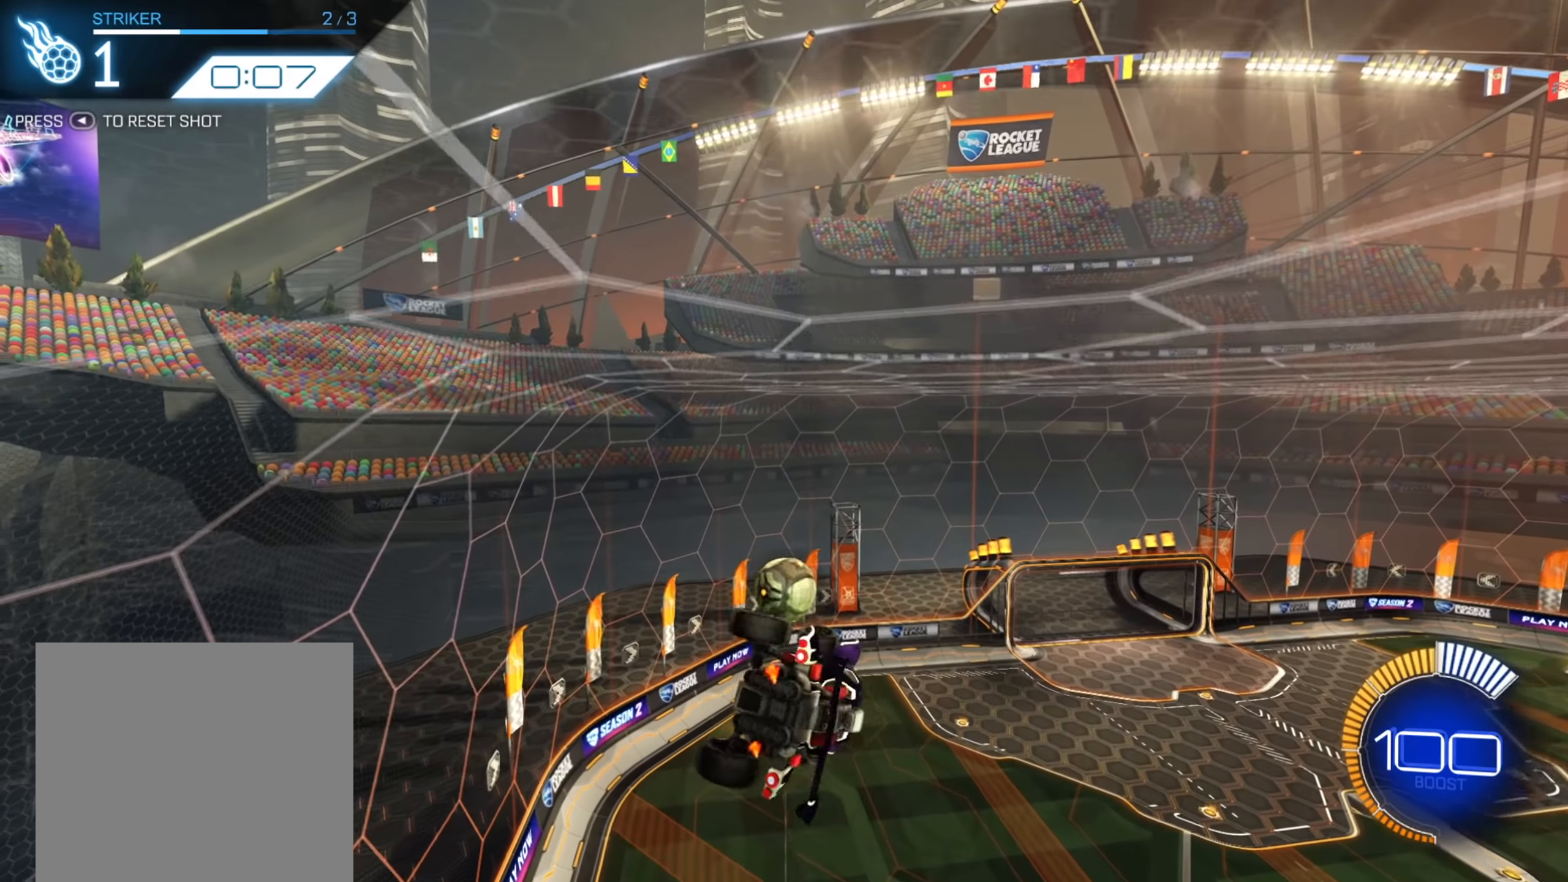
{"buttons": [], "left_stick": "center", "right_stick": "center", "events": [[33, "left_stick", "center"]]}
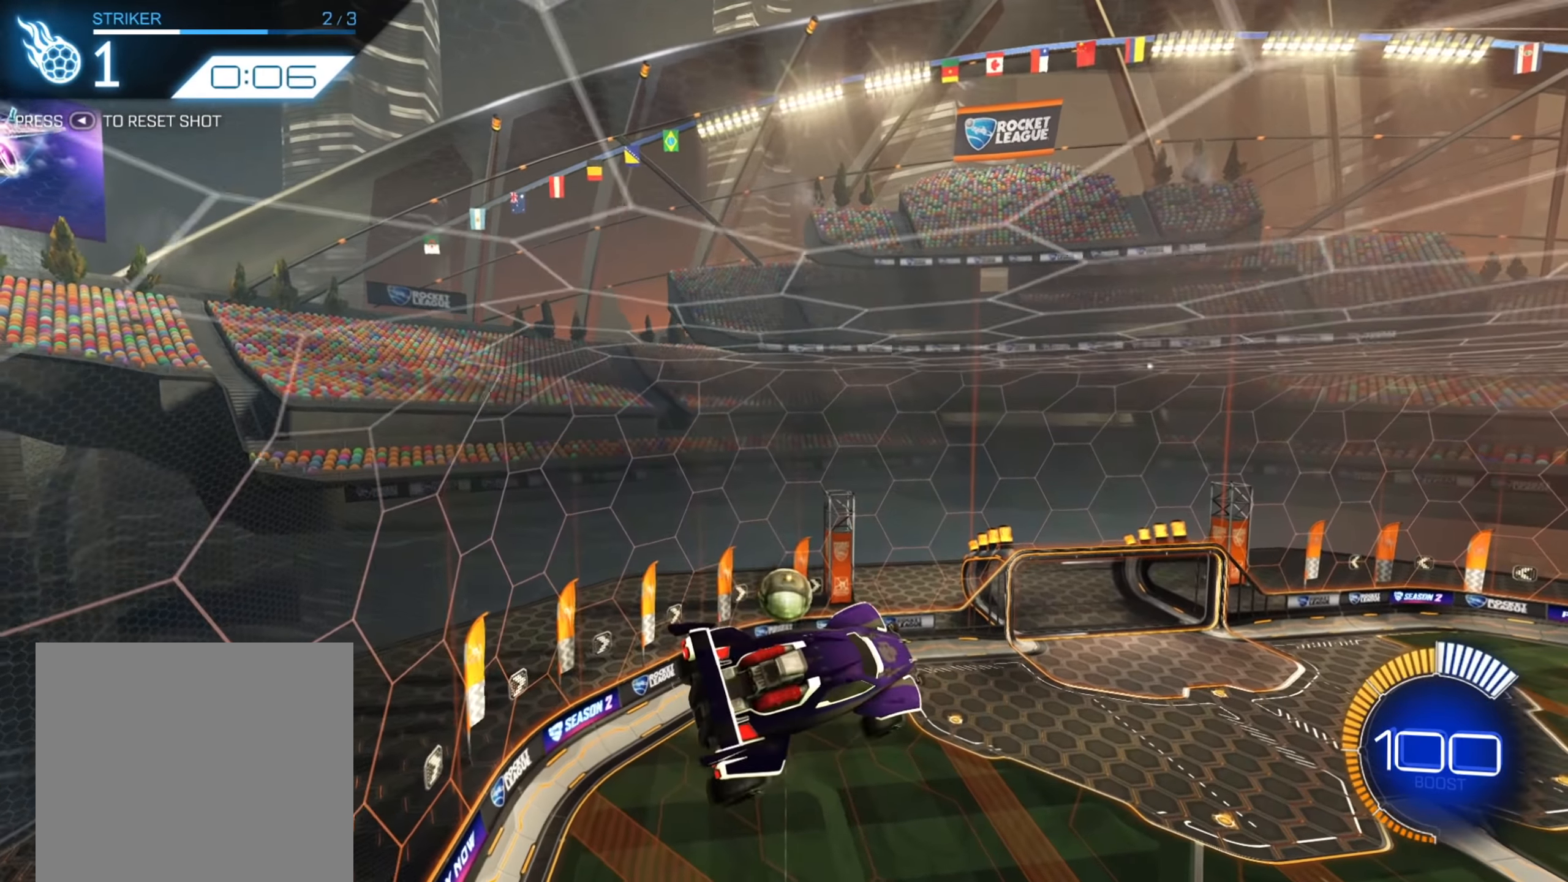
{"buttons": ["R2"], "left_stick": "left", "right_stick": "center", "events": [[33, "SELECT", "down"], [167, "SELECT", "up"], [233, "R2", "down"], [450, "left_stick", "left"]]}
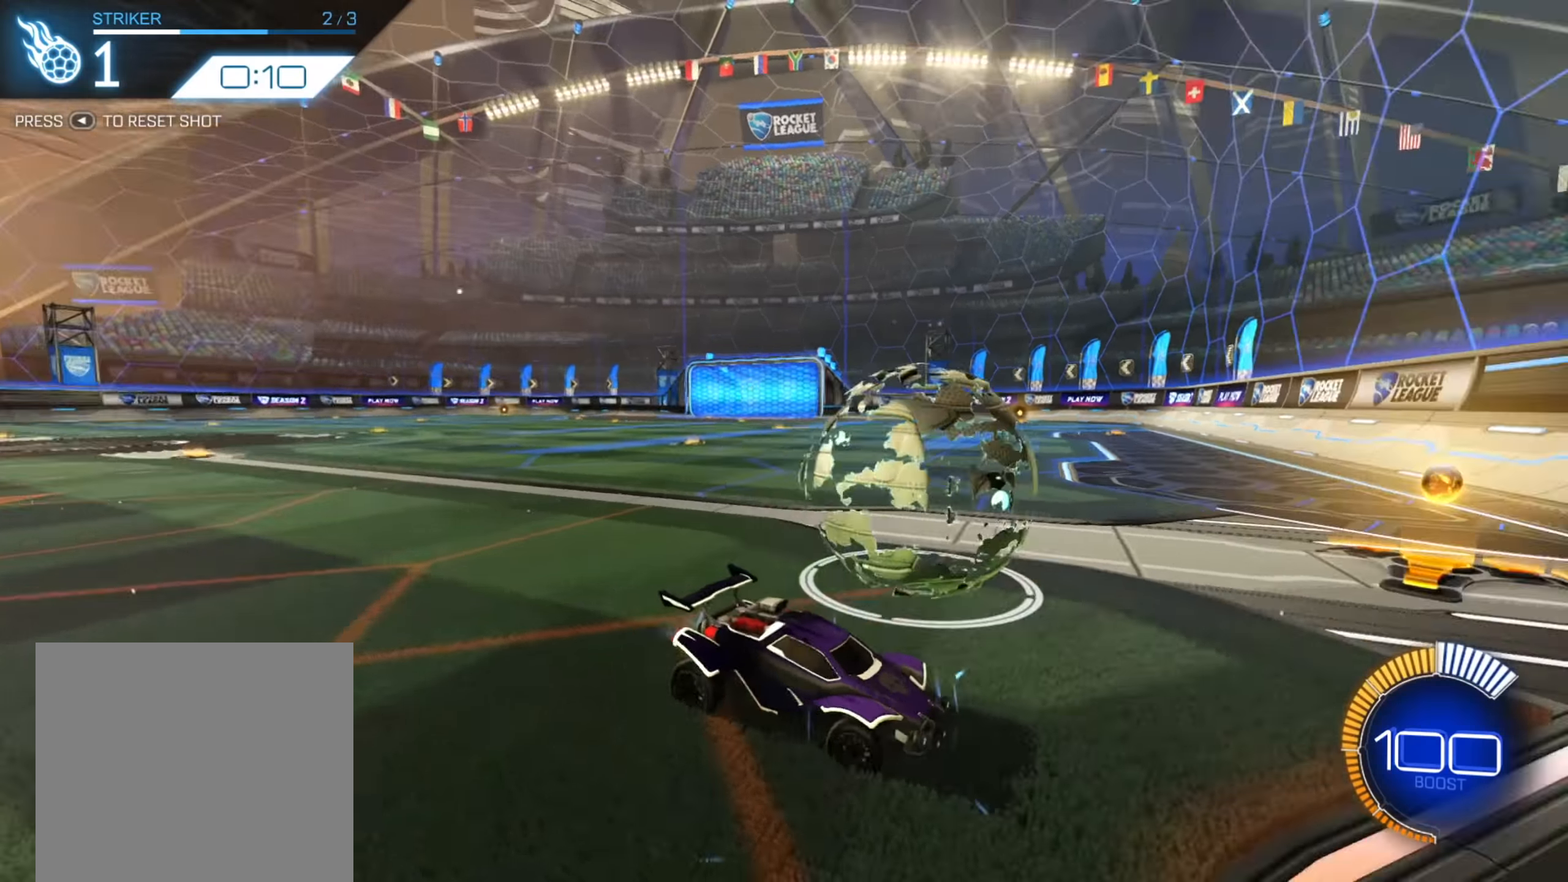
{"buttons": ["B", "R2"], "left_stick": "center", "right_stick": "center", "events": [[50, "left_stick", "center"], [83, "B", "down"]]}
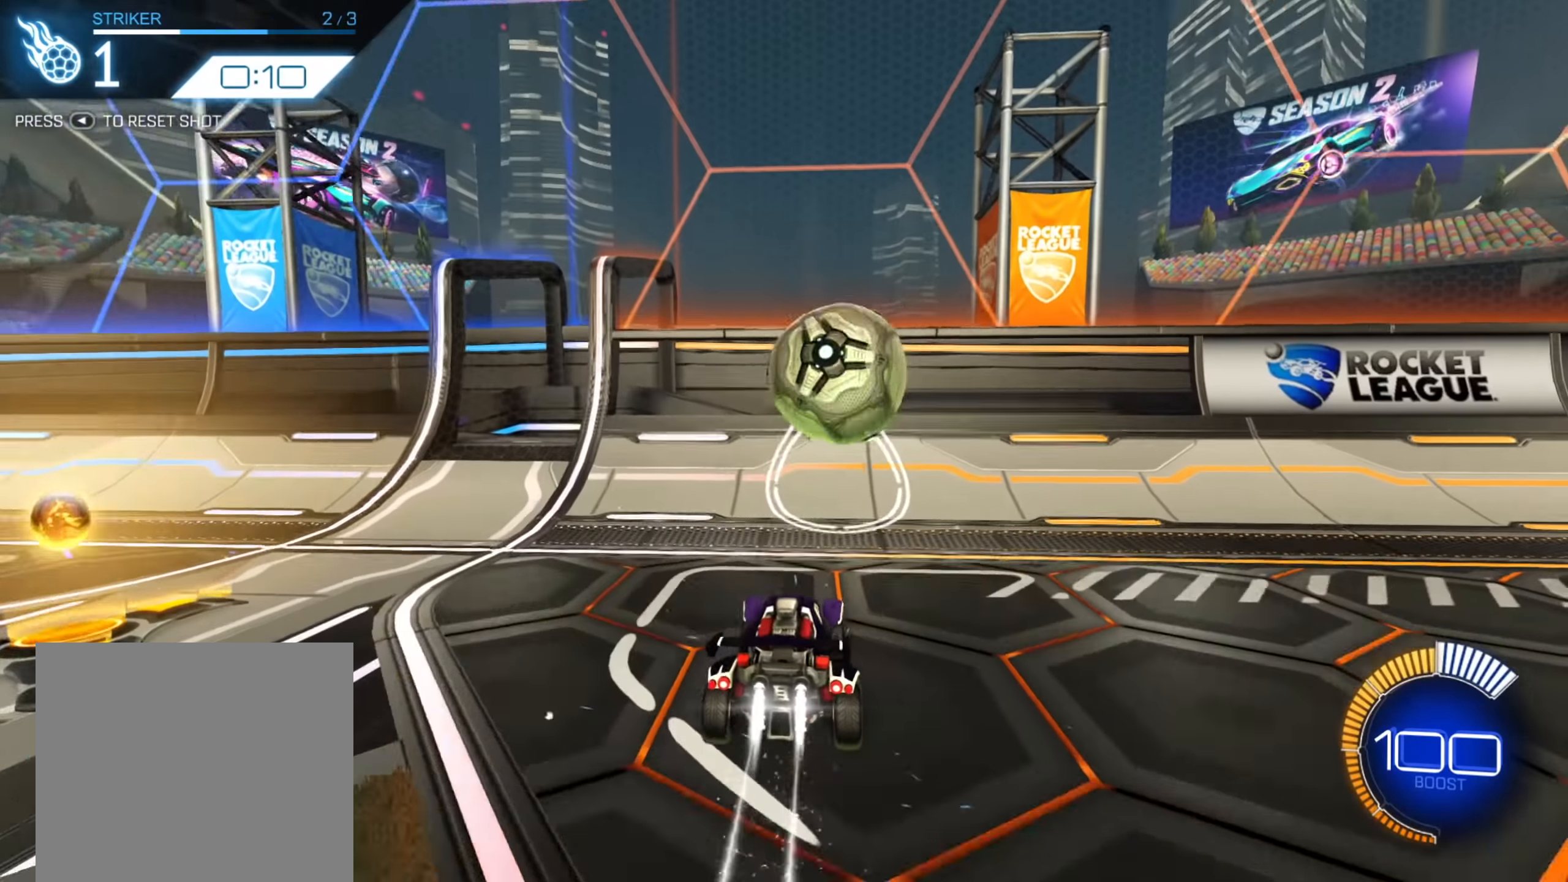
{"buttons": ["B", "R2"], "left_stick": "center", "right_stick": "center", "events": [[217, "left_stick", "right"], [467, "left_stick", "center"]]}
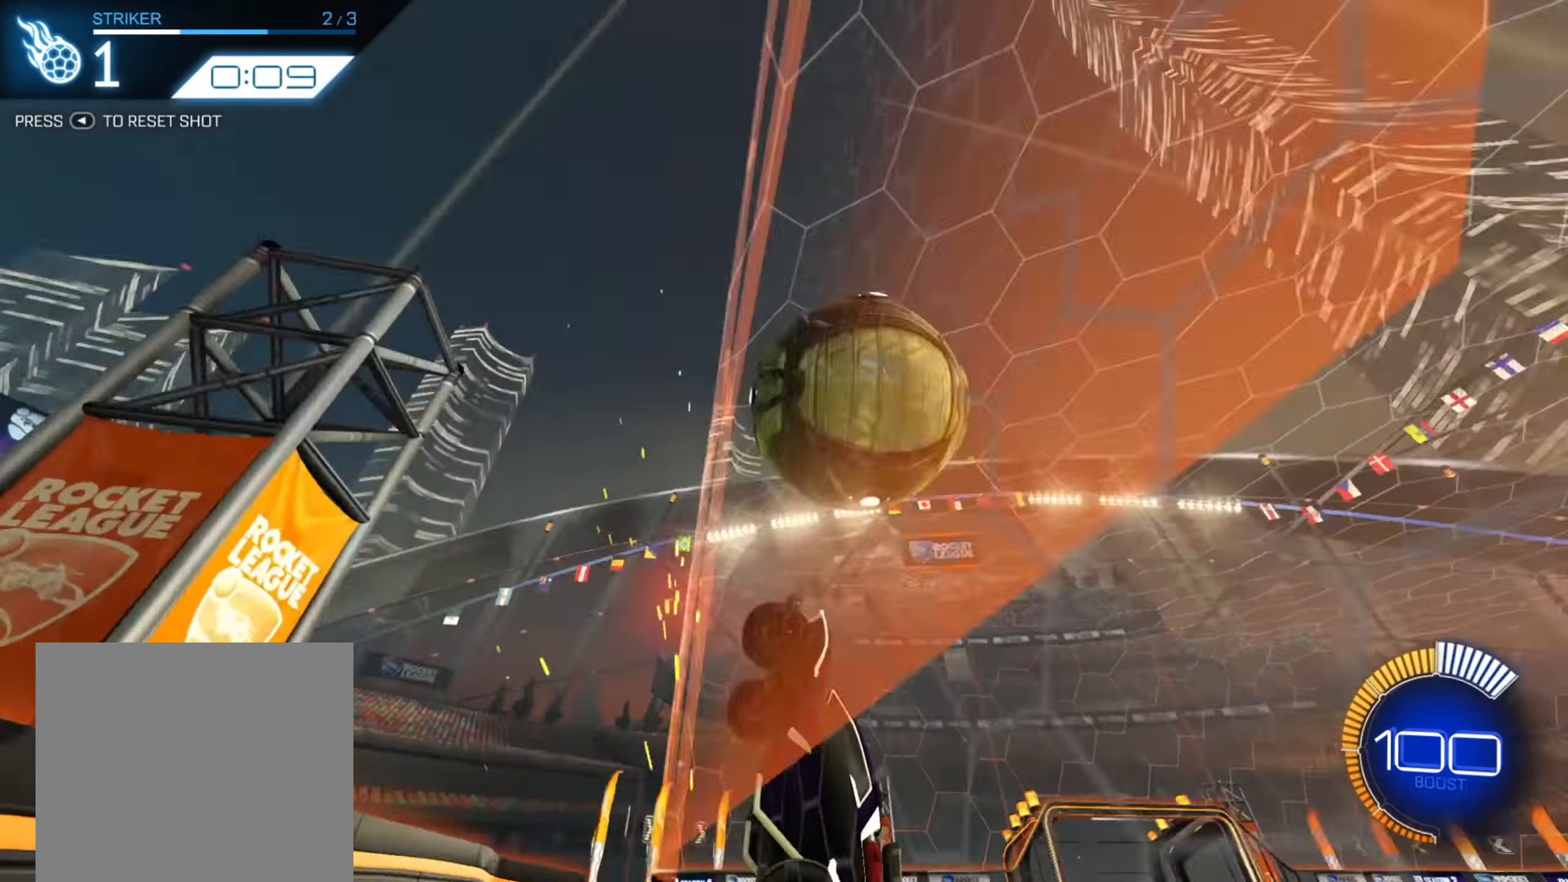
{"buttons": ["X", "R2"], "left_stick": "down-left", "right_stick": "center", "events": [[200, "left_stick", "right"], [233, "B", "up"], [283, "A", "down"], [367, "A", "up"], [417, "left_stick", "down-left"], [433, "X", "down"]]}
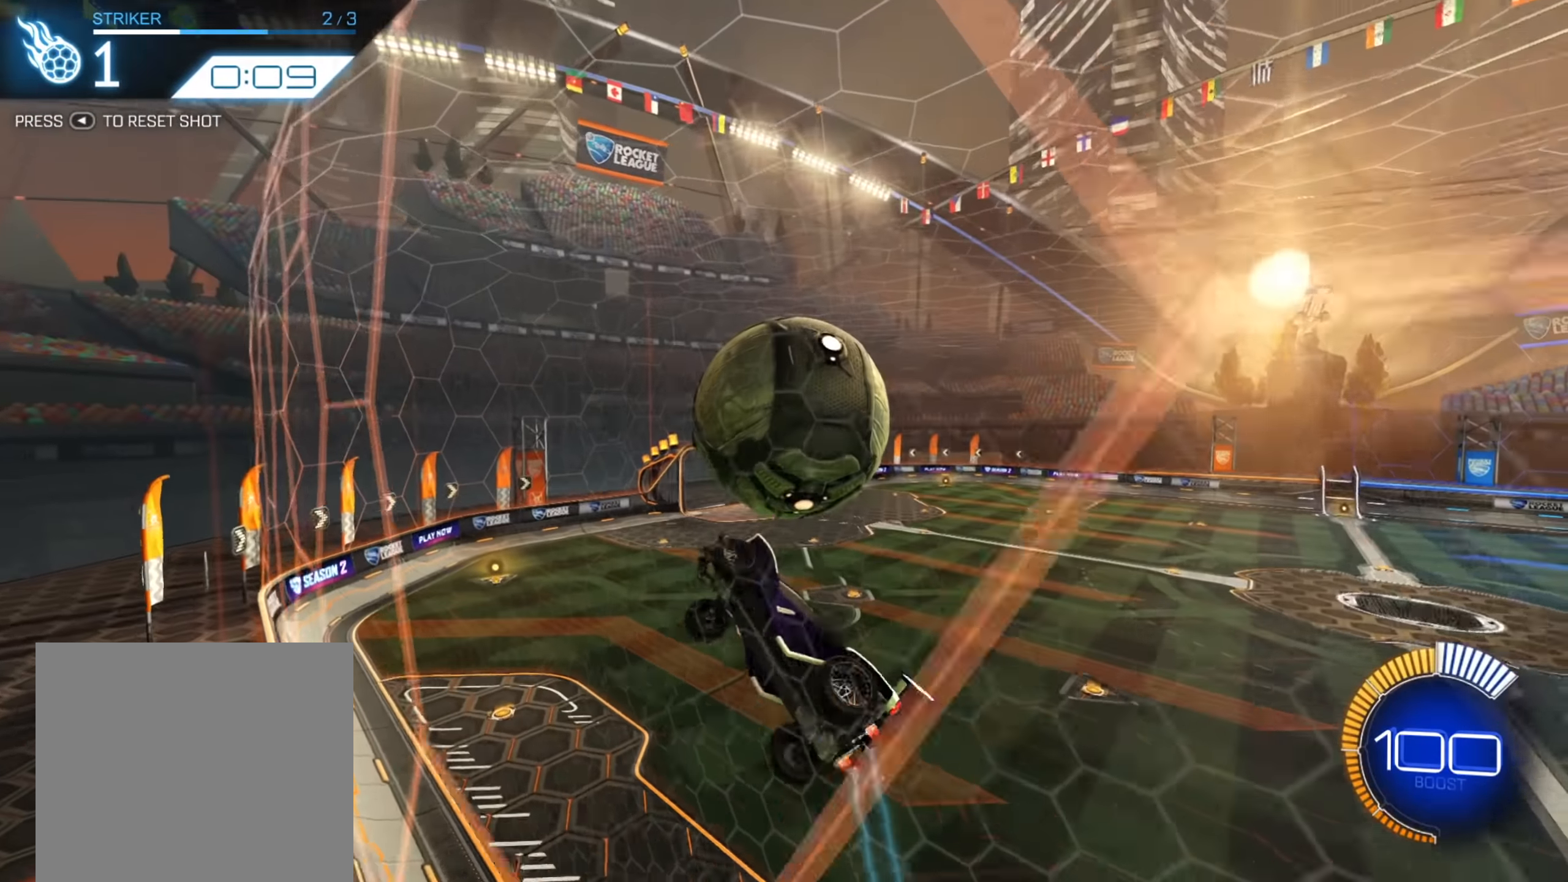
{"buttons": ["R2"], "left_stick": "up-right", "right_stick": "center", "events": [[217, "X", "up"], [217, "left_stick", "right"], [383, "left_stick", "up-right"]]}
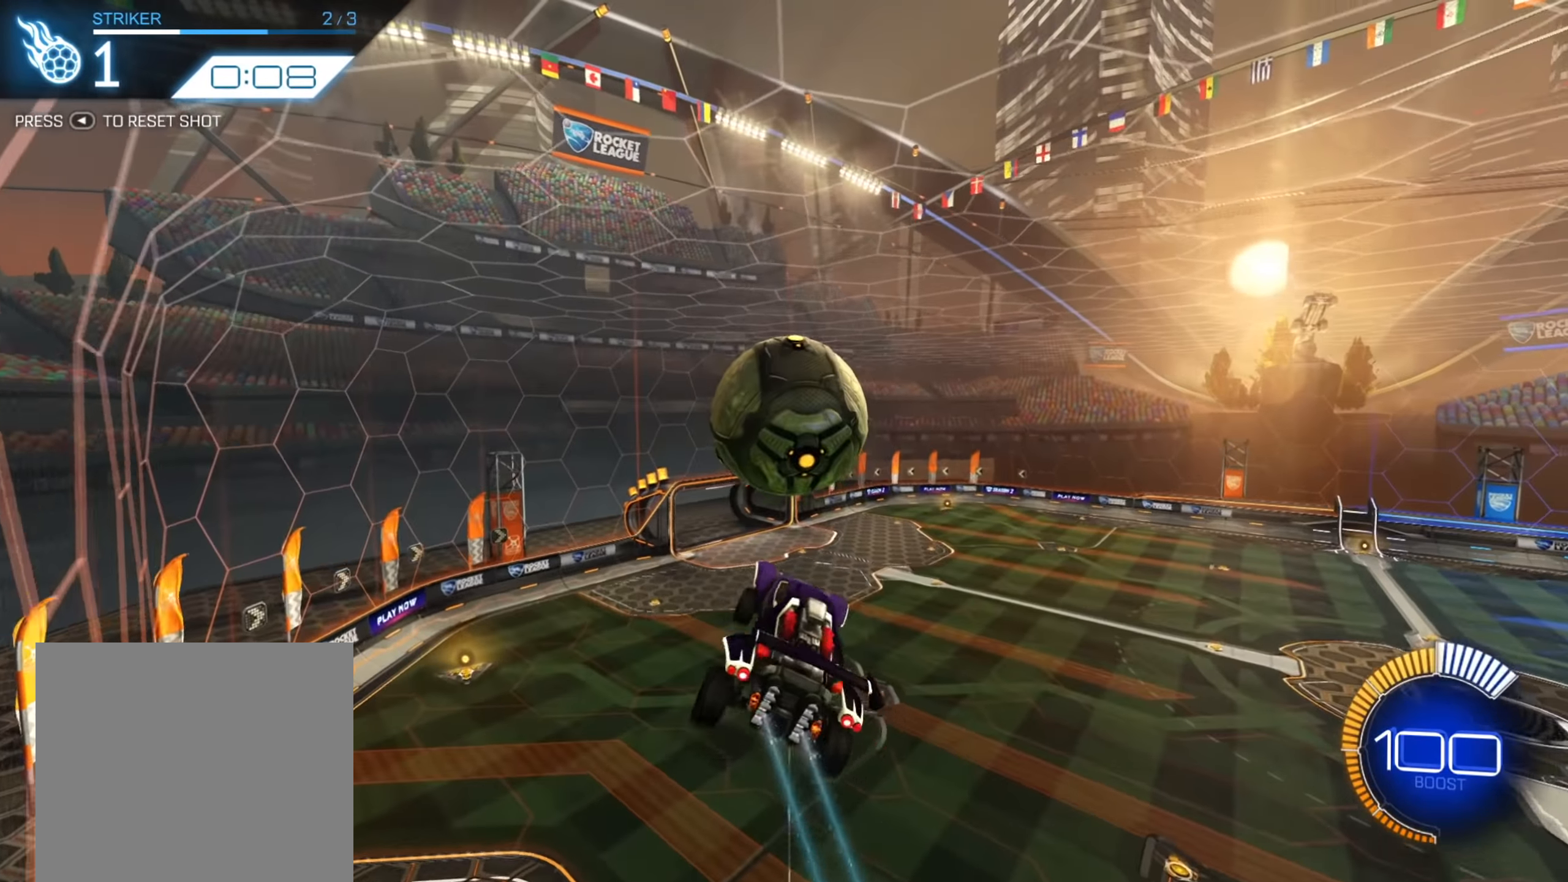
{"buttons": ["R2"], "left_stick": "left", "right_stick": "center", "events": [[33, "B", "down"], [50, "left_stick", "left"], [333, "B", "up"]]}
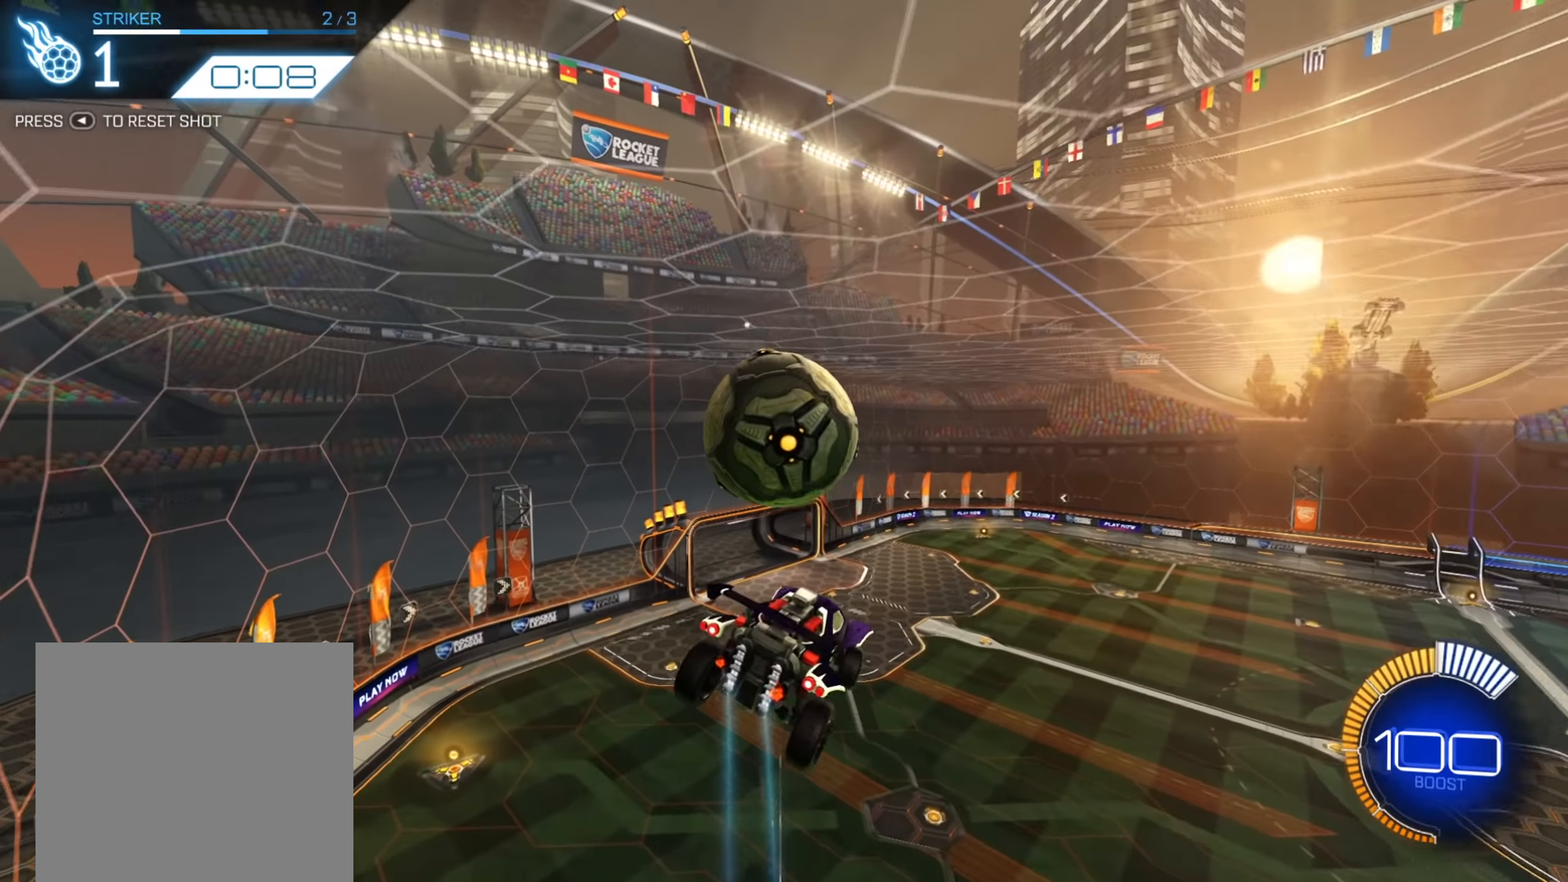
{"buttons": ["B", "R2"], "left_stick": "down", "right_stick": "center", "events": [[183, "left_stick", "center"], [217, "B", "down"], [333, "left_stick", "right"], [483, "left_stick", "down"]]}
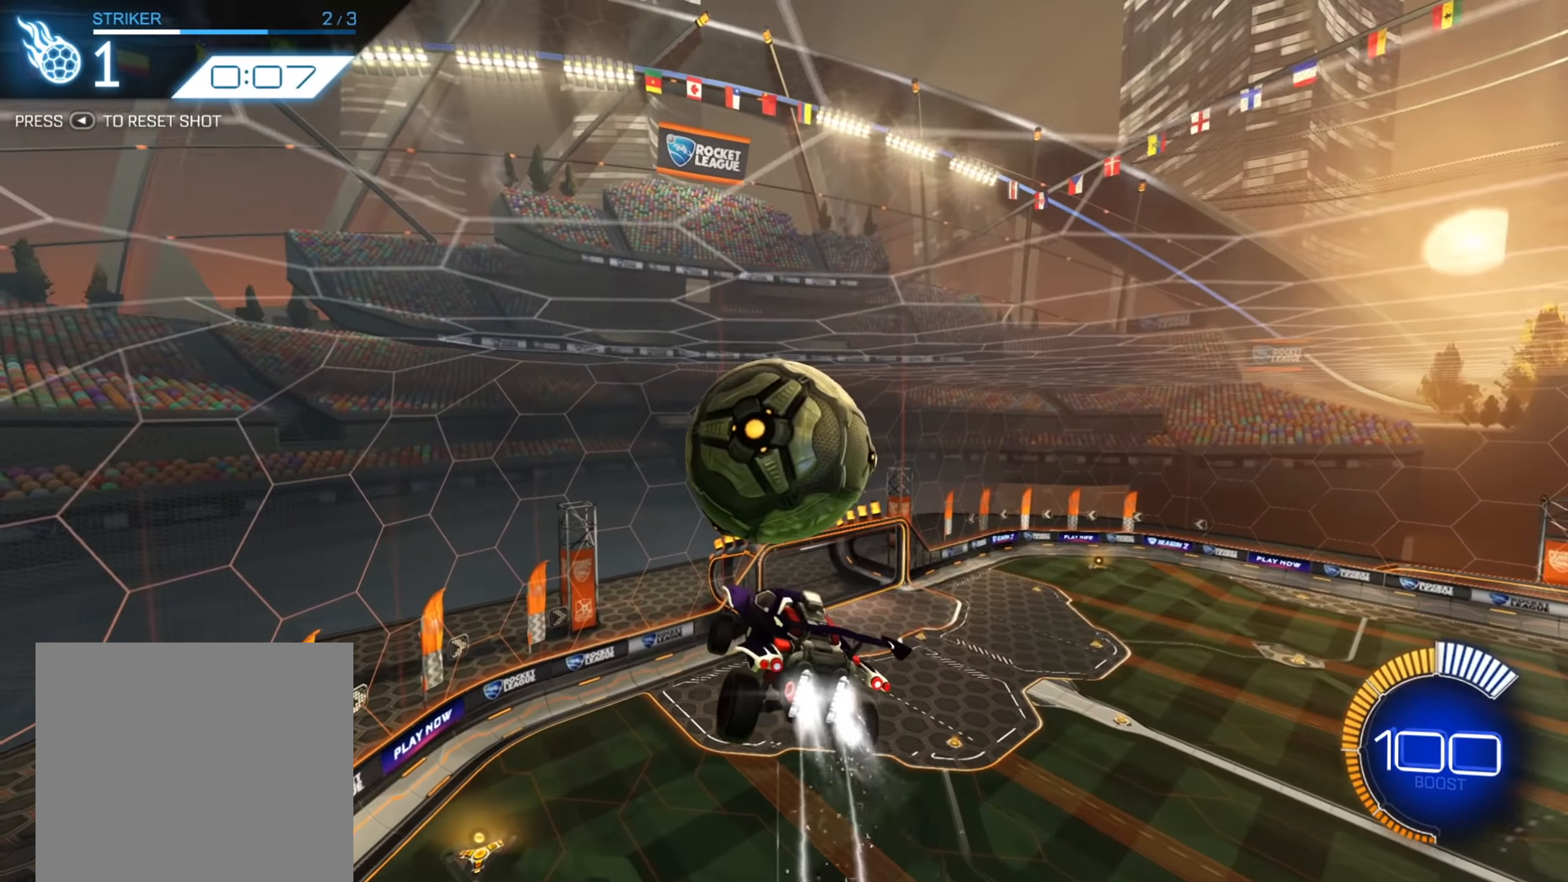
{"buttons": [], "left_stick": "down", "right_stick": "center", "events": [[133, "left_stick", "up-right"], [250, "left_stick", "down-right"], [333, "left_stick", "down"], [417, "B", "up"], [433, "R2", "up"]]}
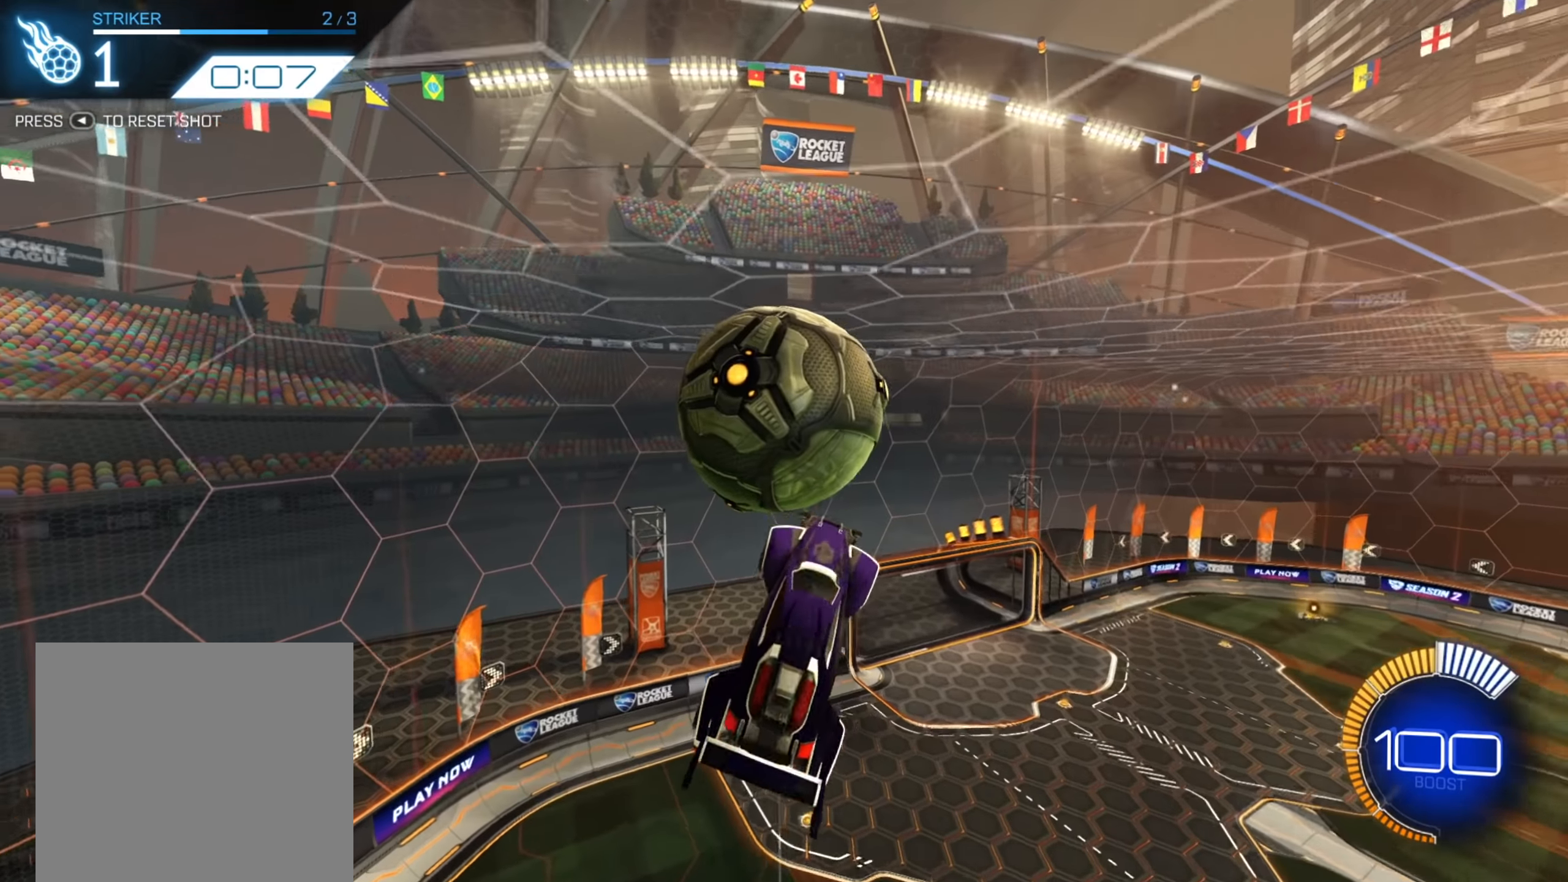
{"buttons": ["B"], "left_stick": "up", "right_stick": "center", "events": [[83, "left_stick", "center"], [200, "left_stick", "down-left"], [217, "B", "down"], [333, "left_stick", "up"]]}
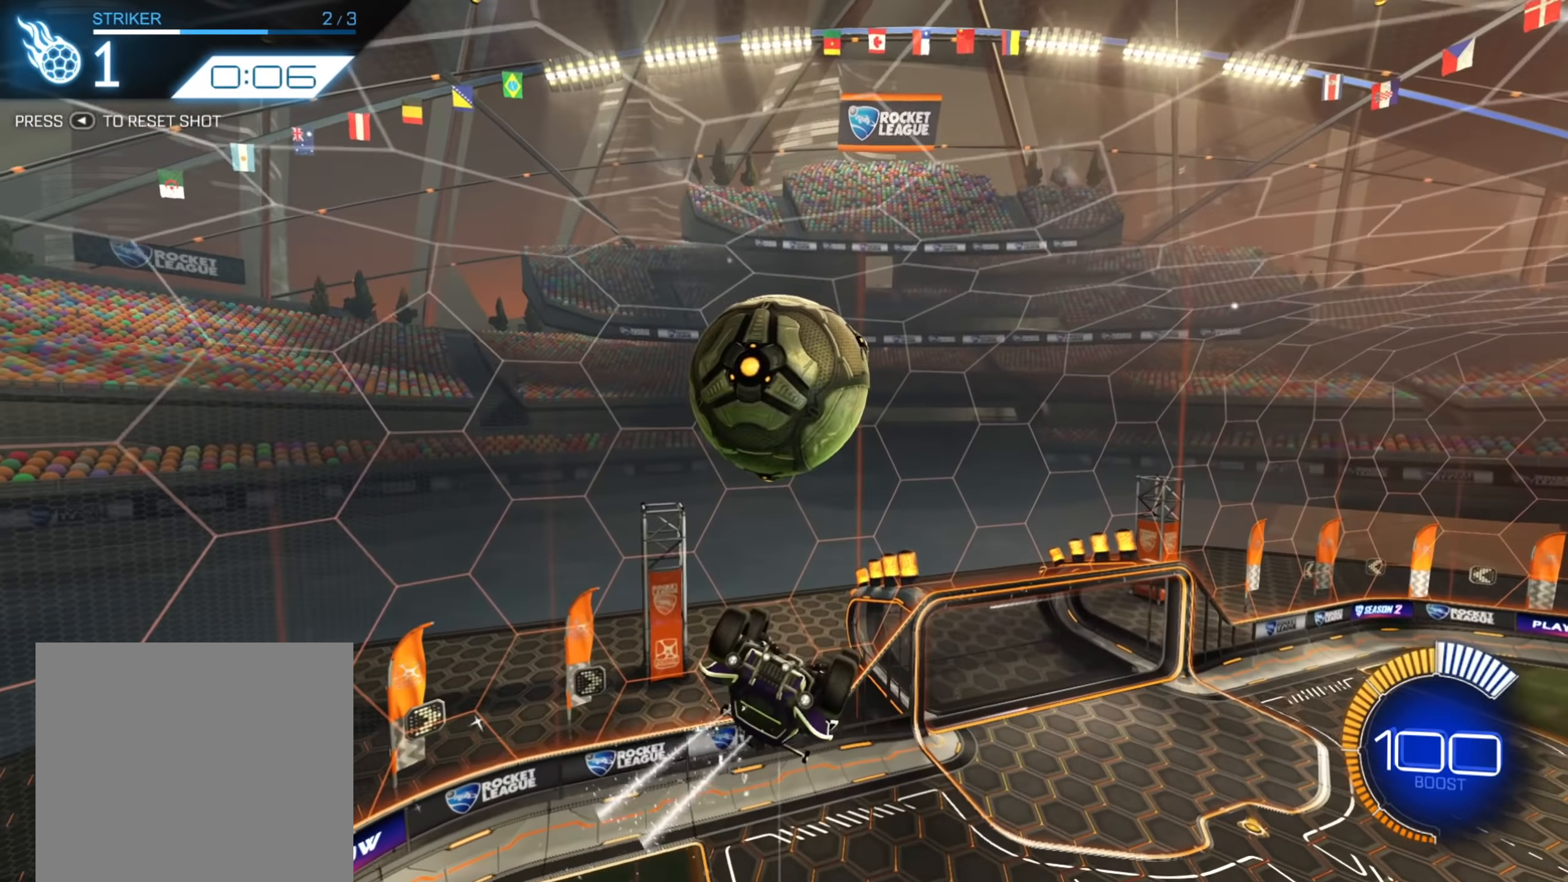
{"buttons": [], "left_stick": "left", "right_stick": "center", "events": [[217, "B", "up"], [350, "left_stick", "center"], [483, "left_stick", "left"]]}
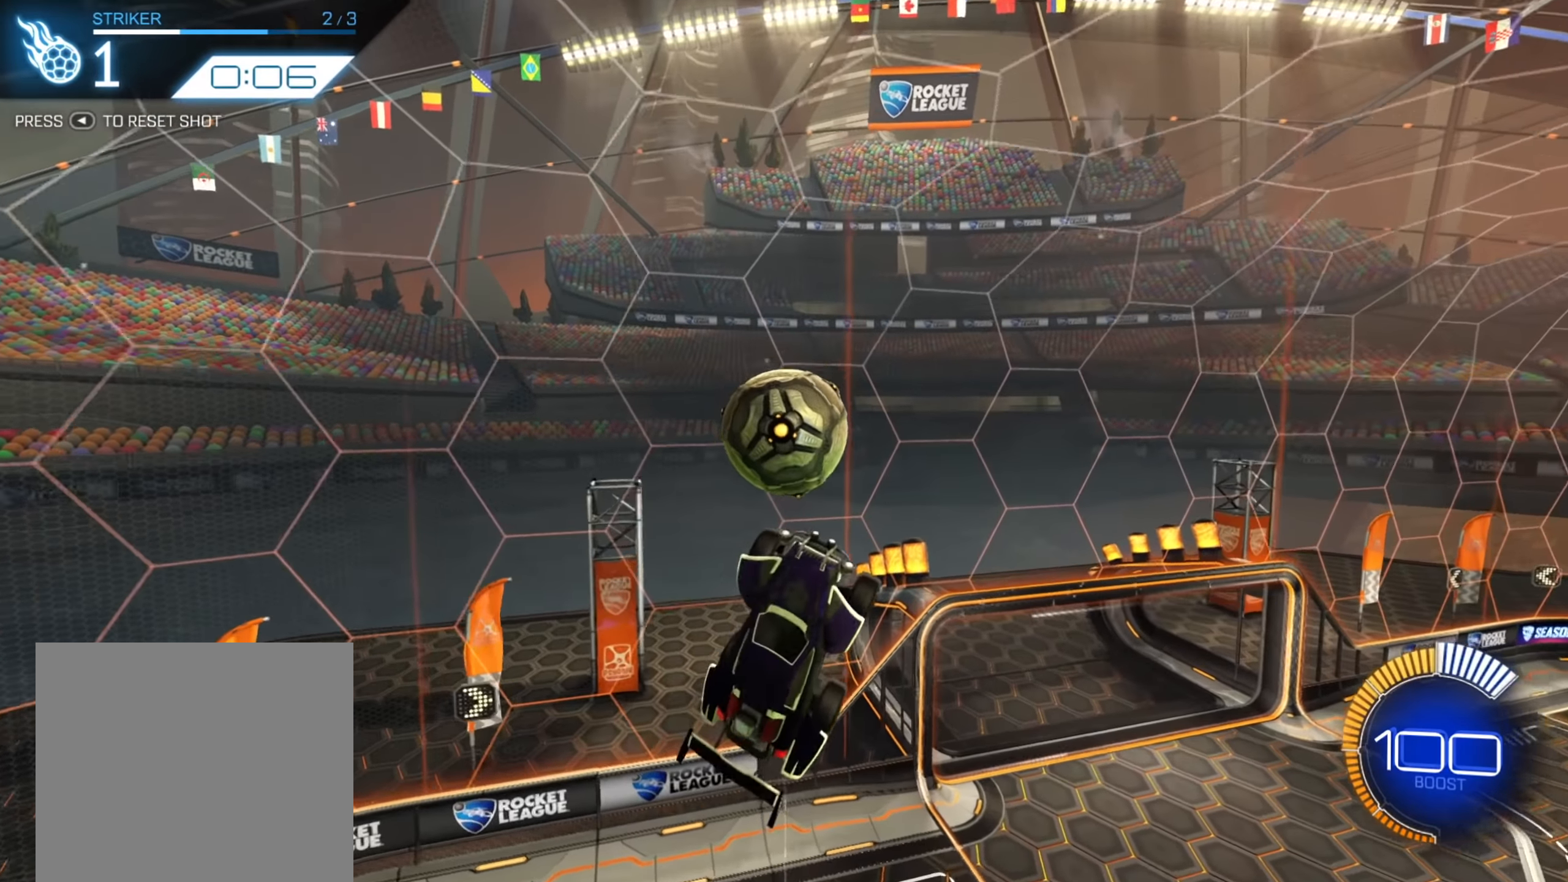
{"buttons": ["B", "R1"], "left_stick": "left", "right_stick": "center", "events": [[83, "left_stick", "up-right"], [200, "left_stick", "center"], [300, "left_stick", "left"], [350, "left_stick", "up-left"], [400, "B", "down"], [467, "R1", "down"], [467, "left_stick", "left"]]}